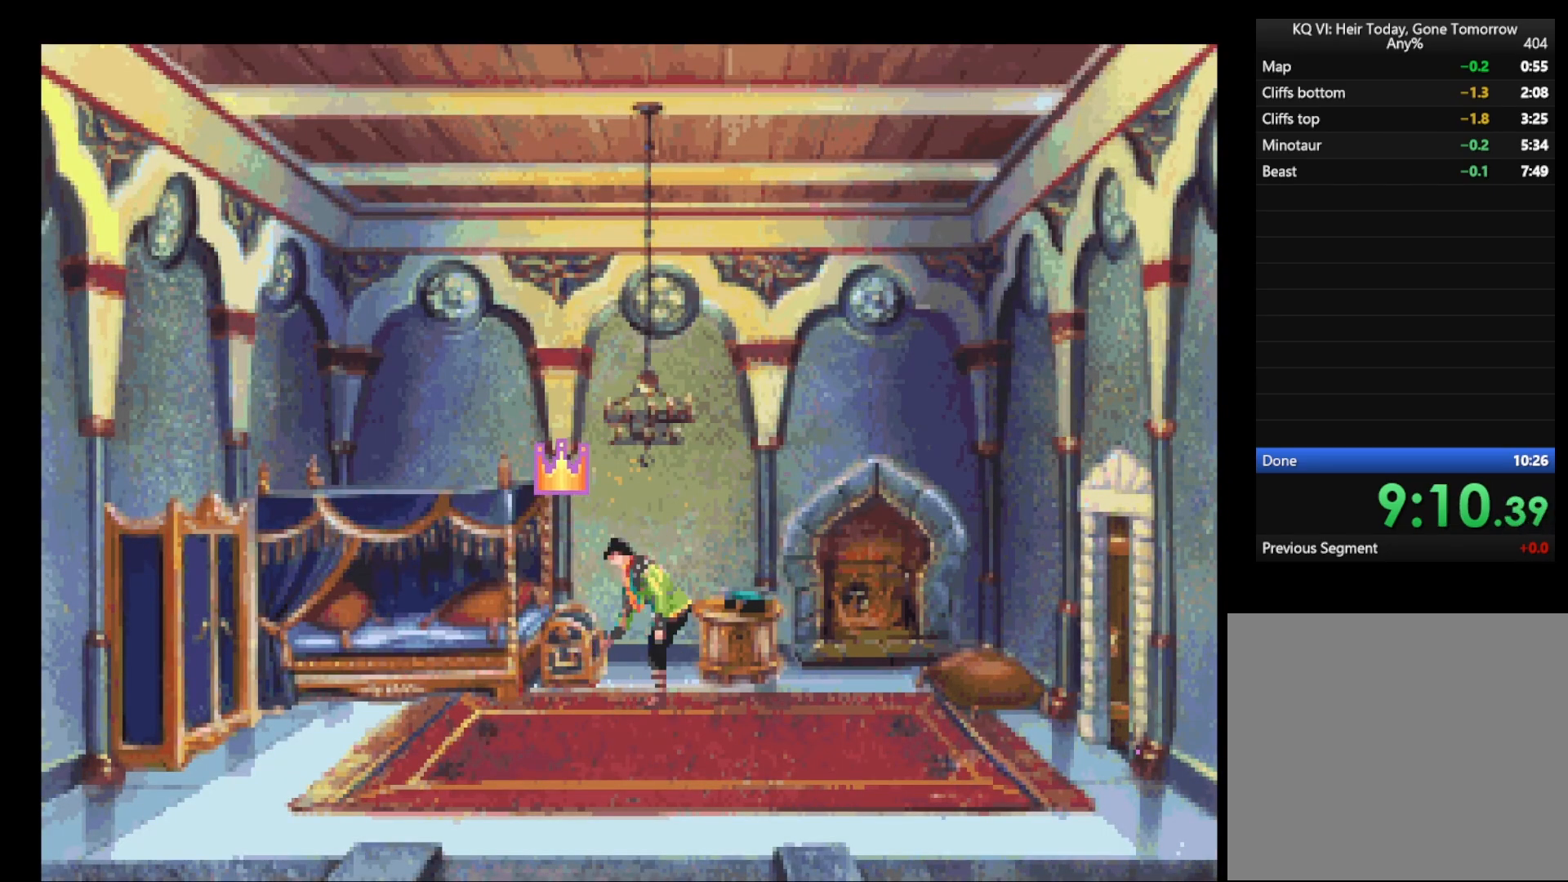
Gameplay with keyboard and mouse; each line is a JSON object with the keys and mouse buttons held at the frame after it. "events" lists presses ("down") and releases ("up") of "escape", "return", "space", "tab", "mouse_left", "mouse_wheel" and "mouse_right" between this image and that frame as [ms after this image, input, new state], when the widget could be followed in between. "mouse_left", "mouse_wheel", "mouse_right" = the "left", "wheel", "right" buttons of the "mouse" list. No other keys are recorded. "wheel" means that the mouse wheel is clicked or scrolled. Mouse movement is not recorded.
{"keys": ["return"], "mouse": [], "events": [[100, "mouse_left", "up"], [133, "mouse_left", "down"], [233, "mouse_left", "up"], [283, "mouse_left", "down"], [333, "mouse_left", "up"], [383, "mouse_left", "down"], [467, "mouse_left", "up"]]}
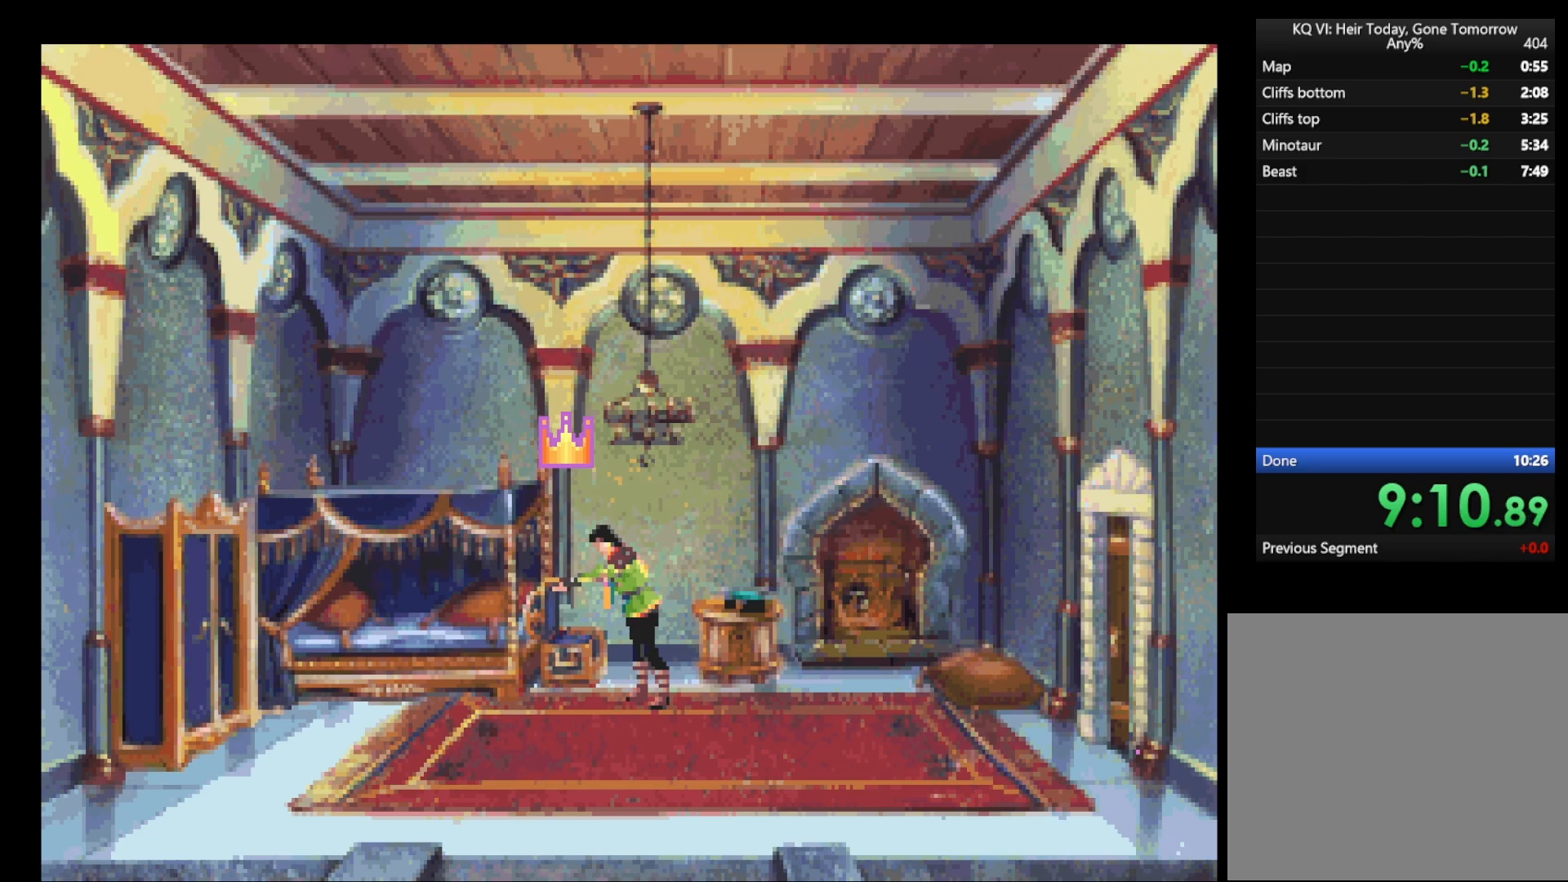
{"keys": ["return"], "mouse": [], "events": [[17, "mouse_left", "down"], [117, "mouse_left", "up"], [150, "mouse_left", "down"], [250, "mouse_left", "up"], [400, "mouse_left", "down"], [483, "mouse_left", "up"]]}
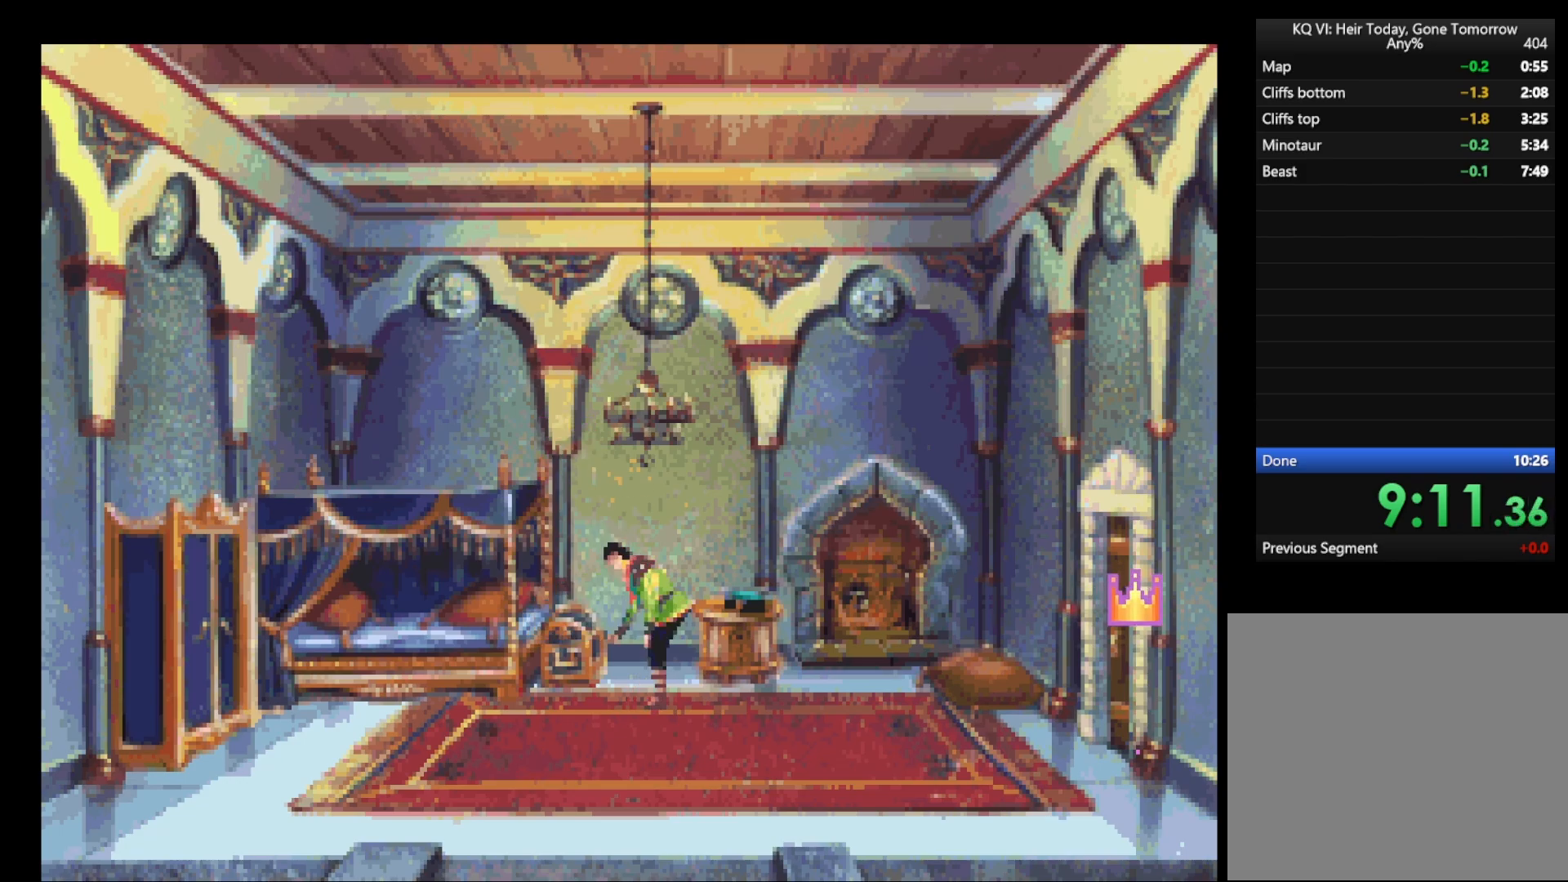
{"keys": ["return"], "mouse": [], "events": [[33, "mouse_left", "down"], [83, "mouse_left", "up"], [133, "mouse_left", "down"], [183, "mouse_left", "up"], [233, "mouse_left", "down"], [267, "mouse_left", "up"], [317, "mouse_left", "down"], [400, "mouse_left", "up"], [450, "mouse_left", "down"], [500, "mouse_left", "up"]]}
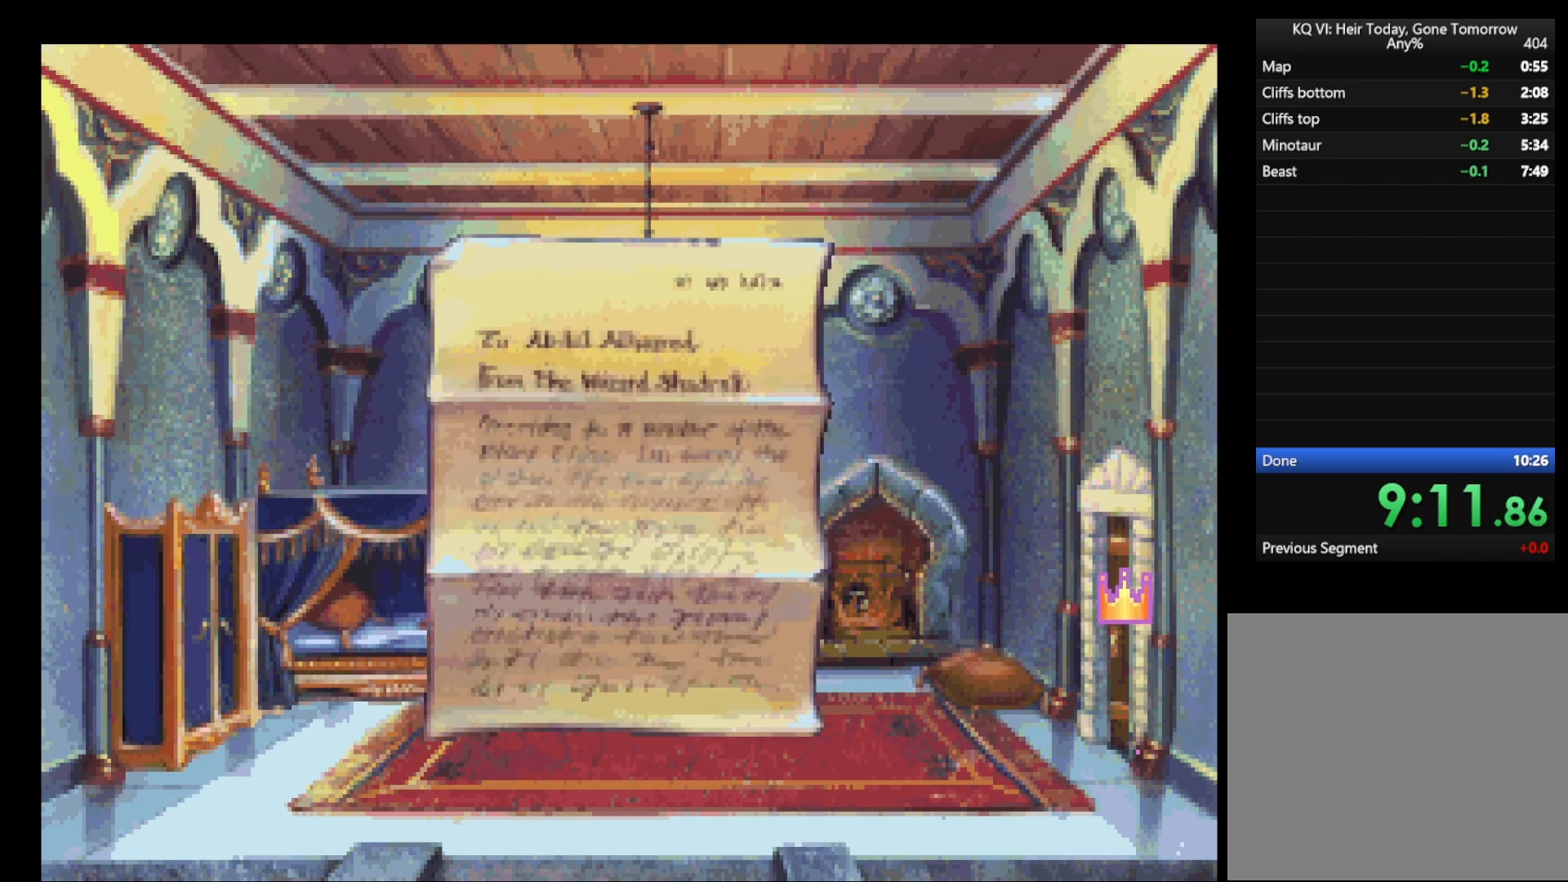
{"keys": [], "mouse": [], "events": [[50, "mouse_left", "down"], [100, "mouse_left", "up"], [183, "mouse_left", "down"], [283, "mouse_left", "up"], [383, "return", "up"]]}
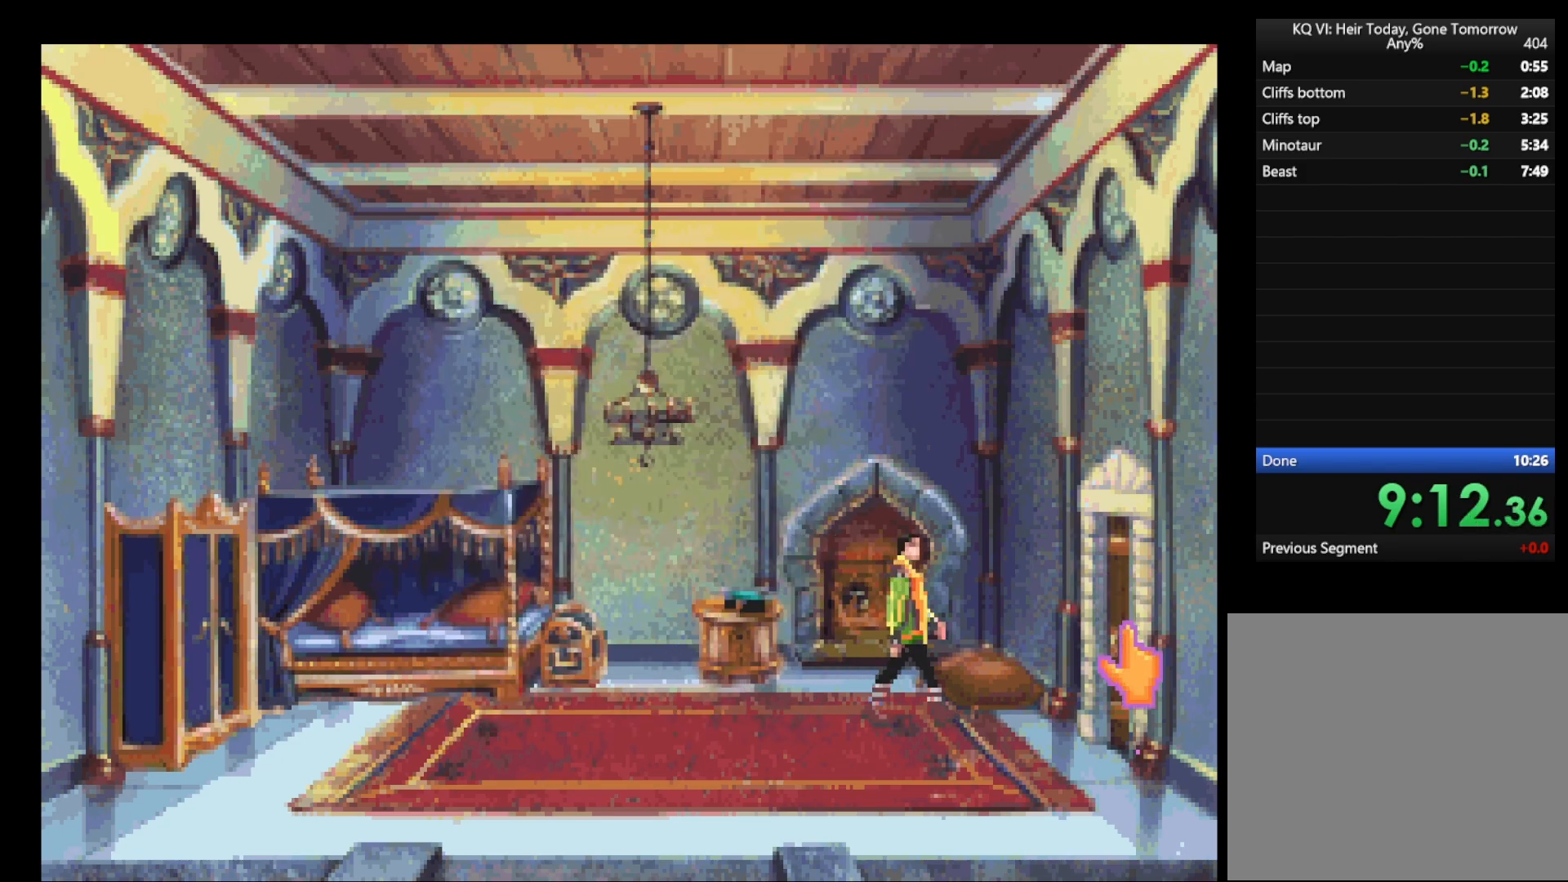
{"keys": [], "mouse": [], "events": []}
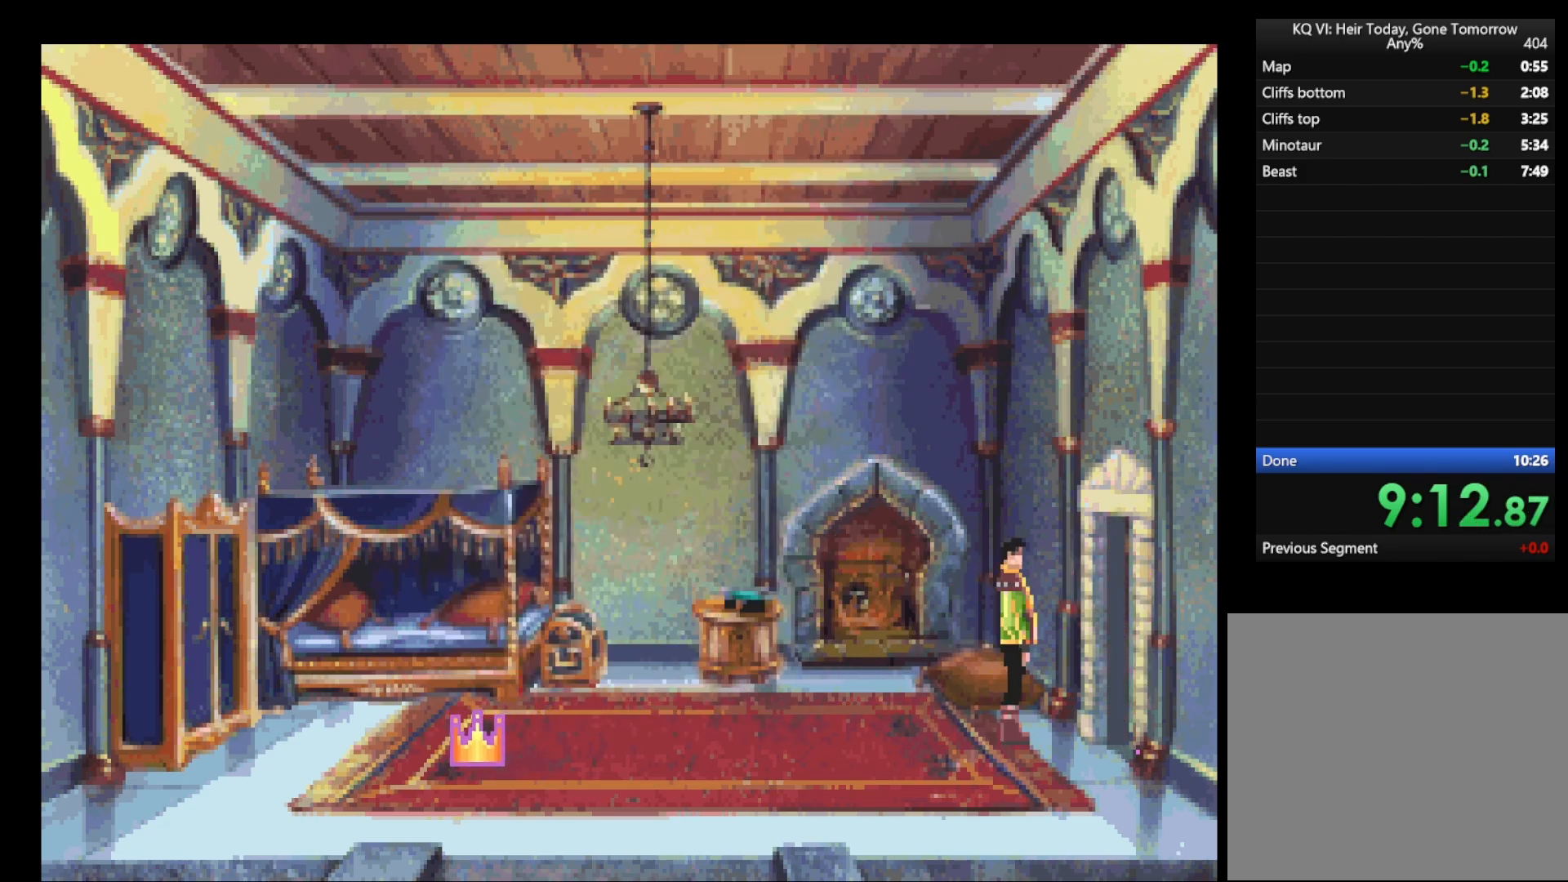
{"keys": [], "mouse": [], "events": []}
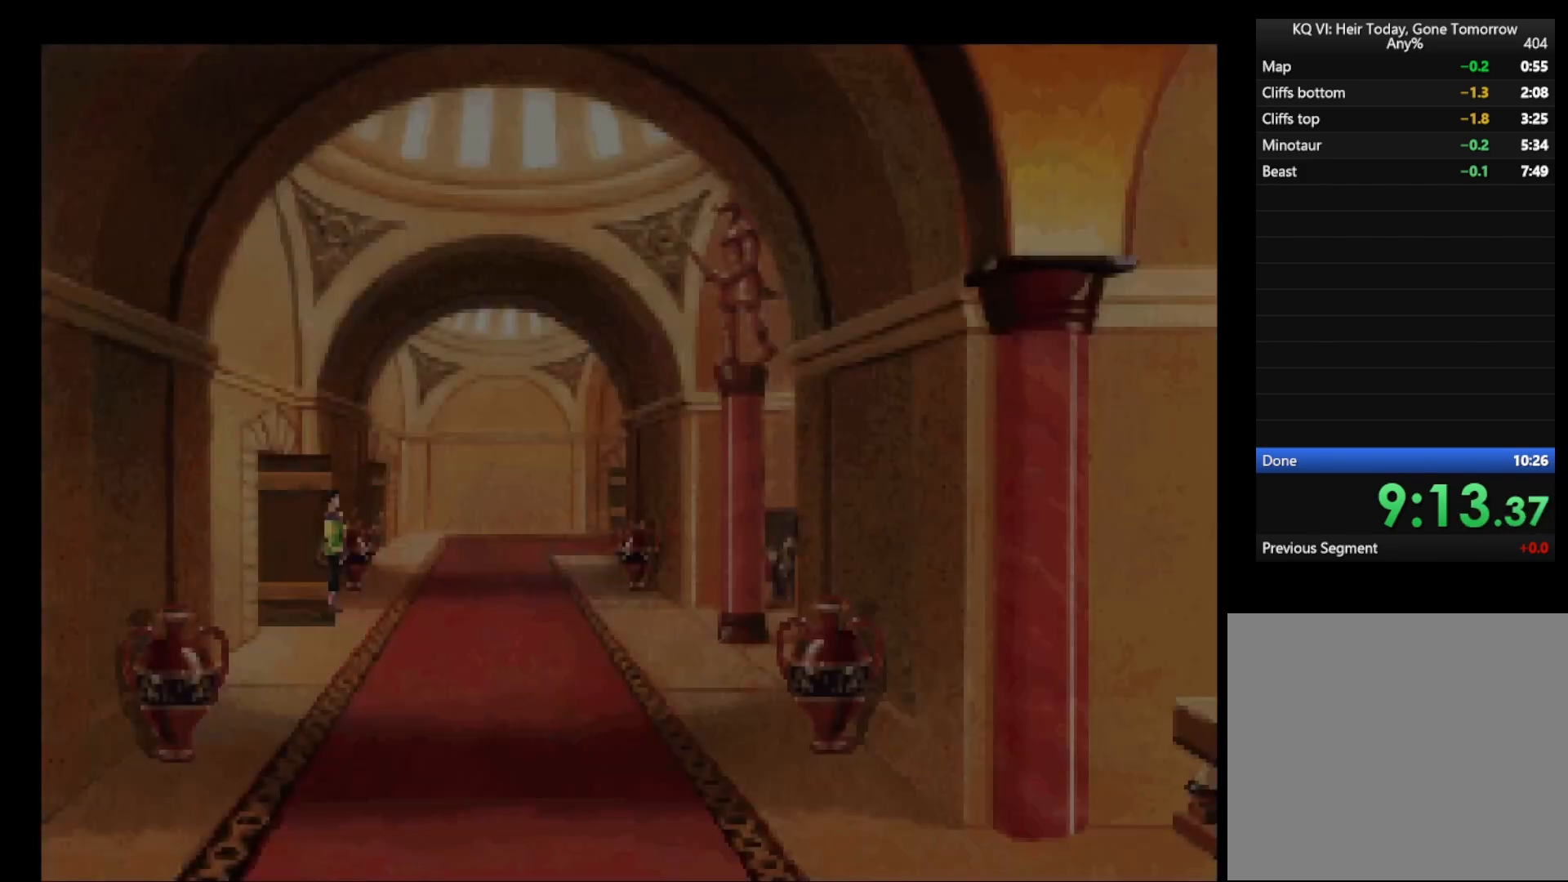
{"keys": [], "mouse": [], "events": []}
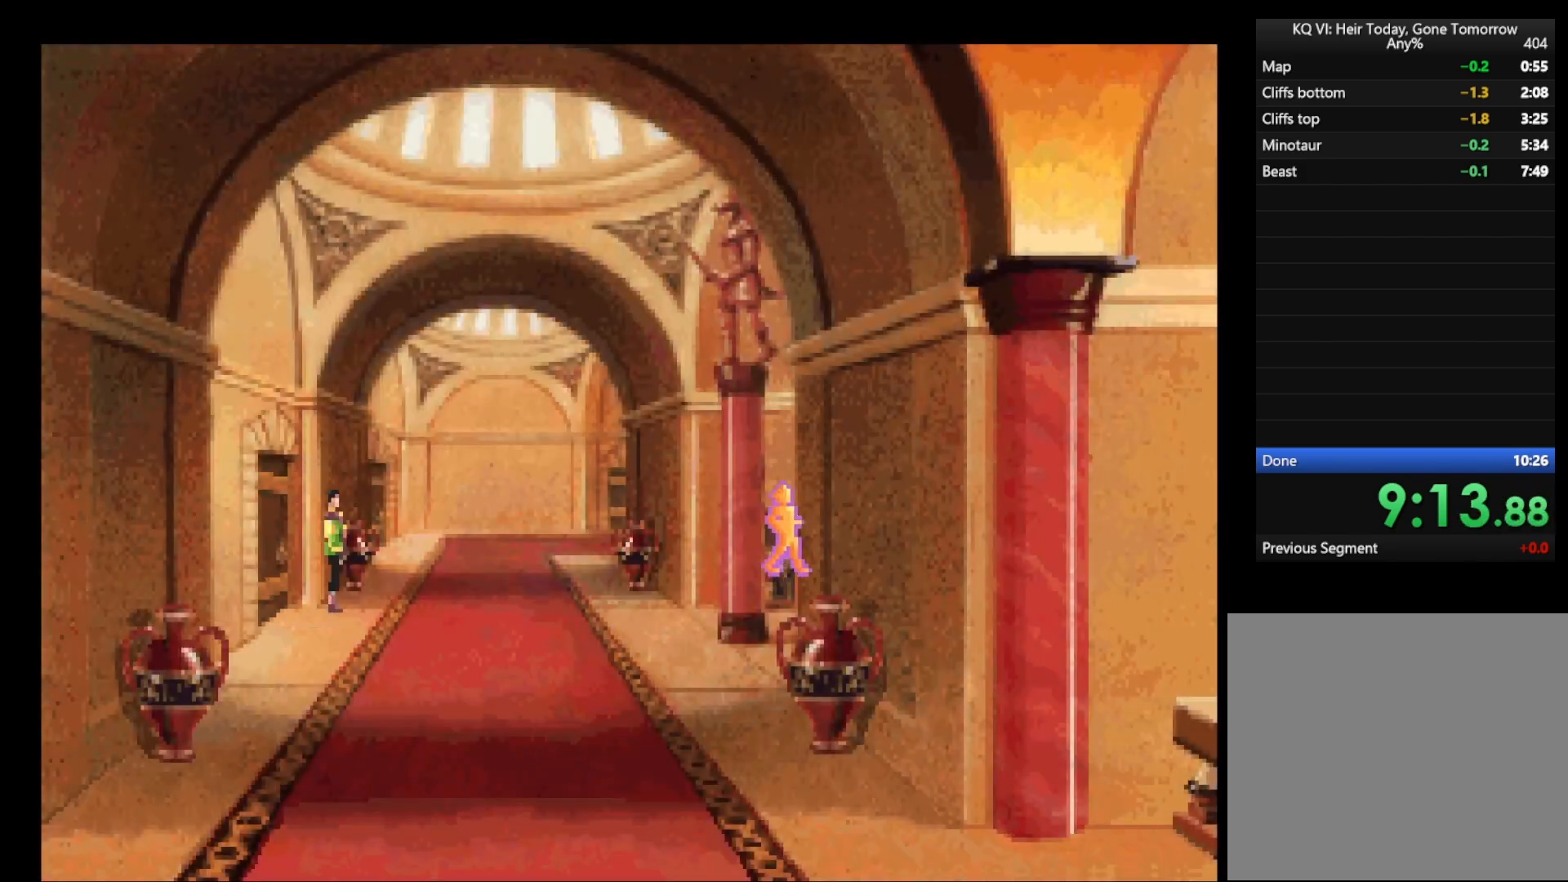
{"keys": [], "mouse": [], "events": [[167, "mouse_left", "down"], [200, "mouse_left", "up"]]}
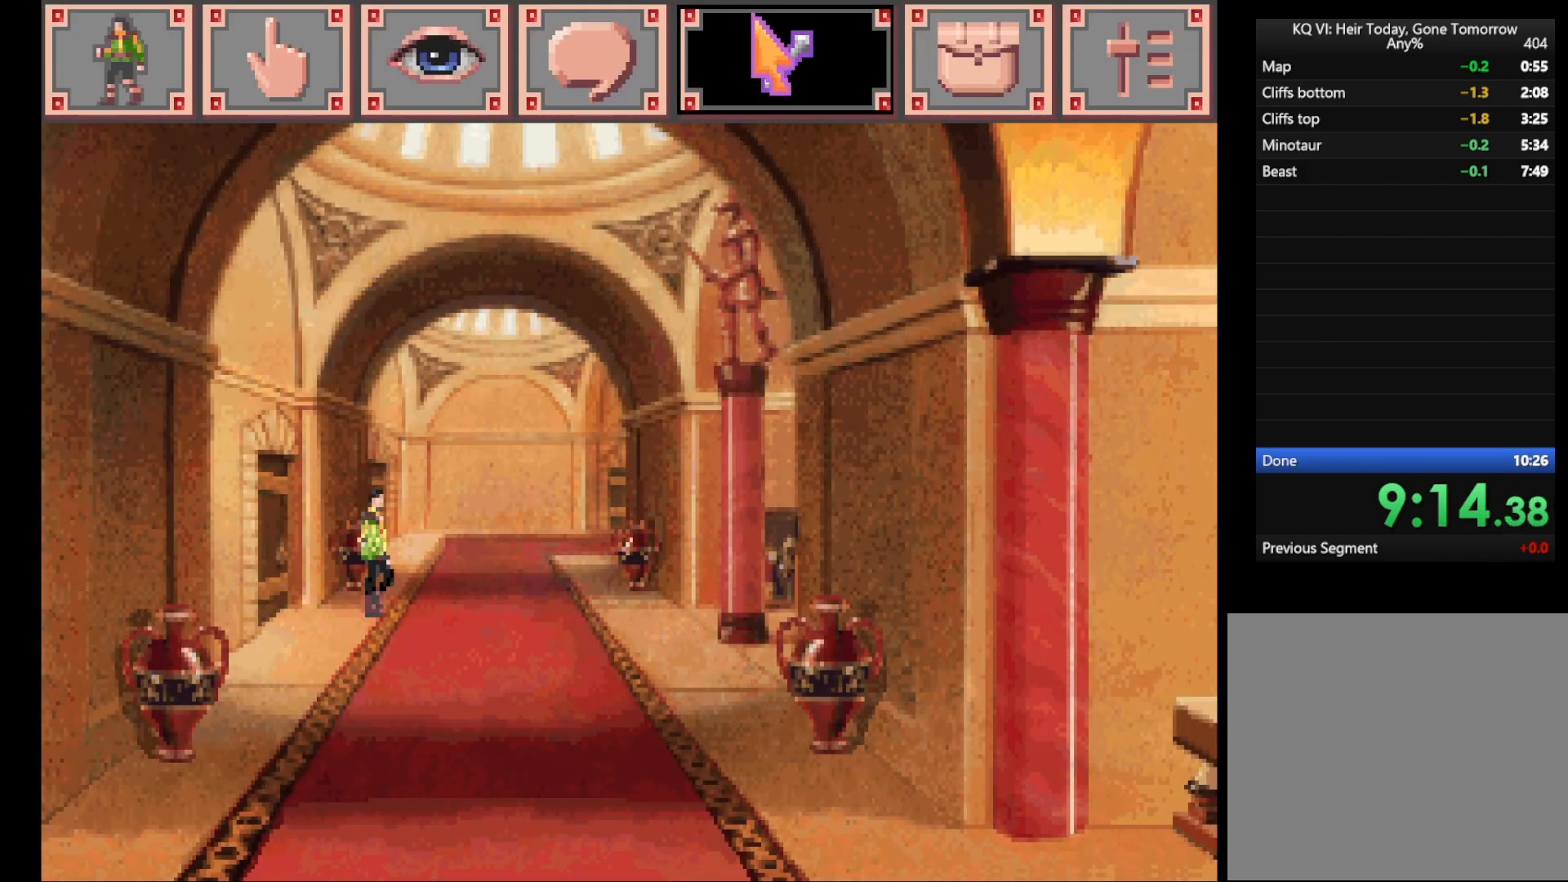
{"keys": [], "mouse": [], "events": [[83, "mouse_left", "down"], [117, "mouse_left", "up"]]}
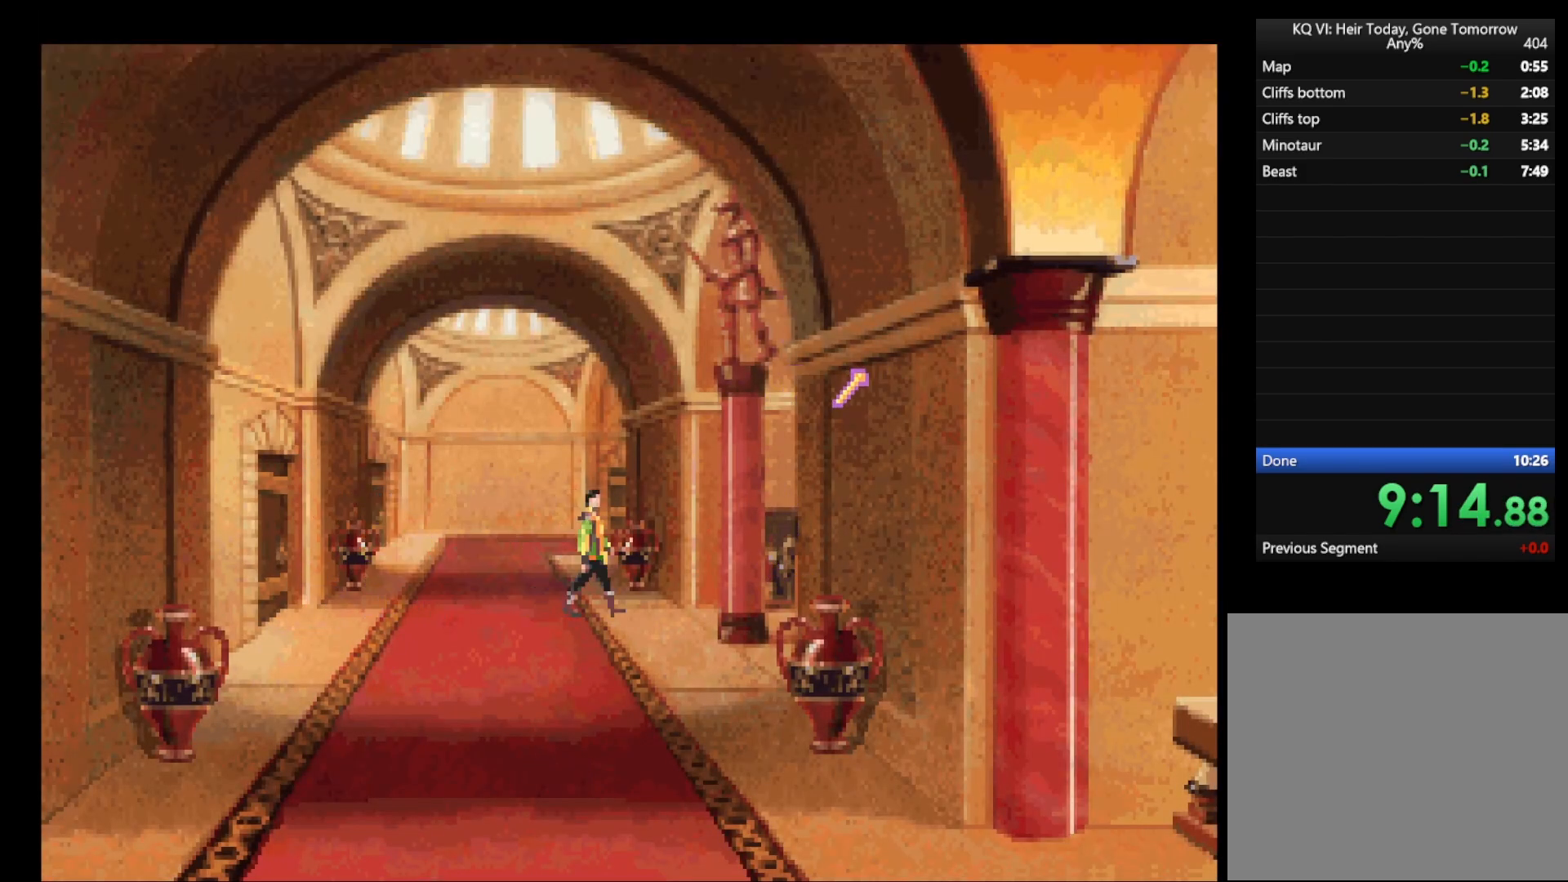
{"keys": [], "mouse": [], "events": [[367, "mouse_left", "down"], [417, "mouse_left", "up"]]}
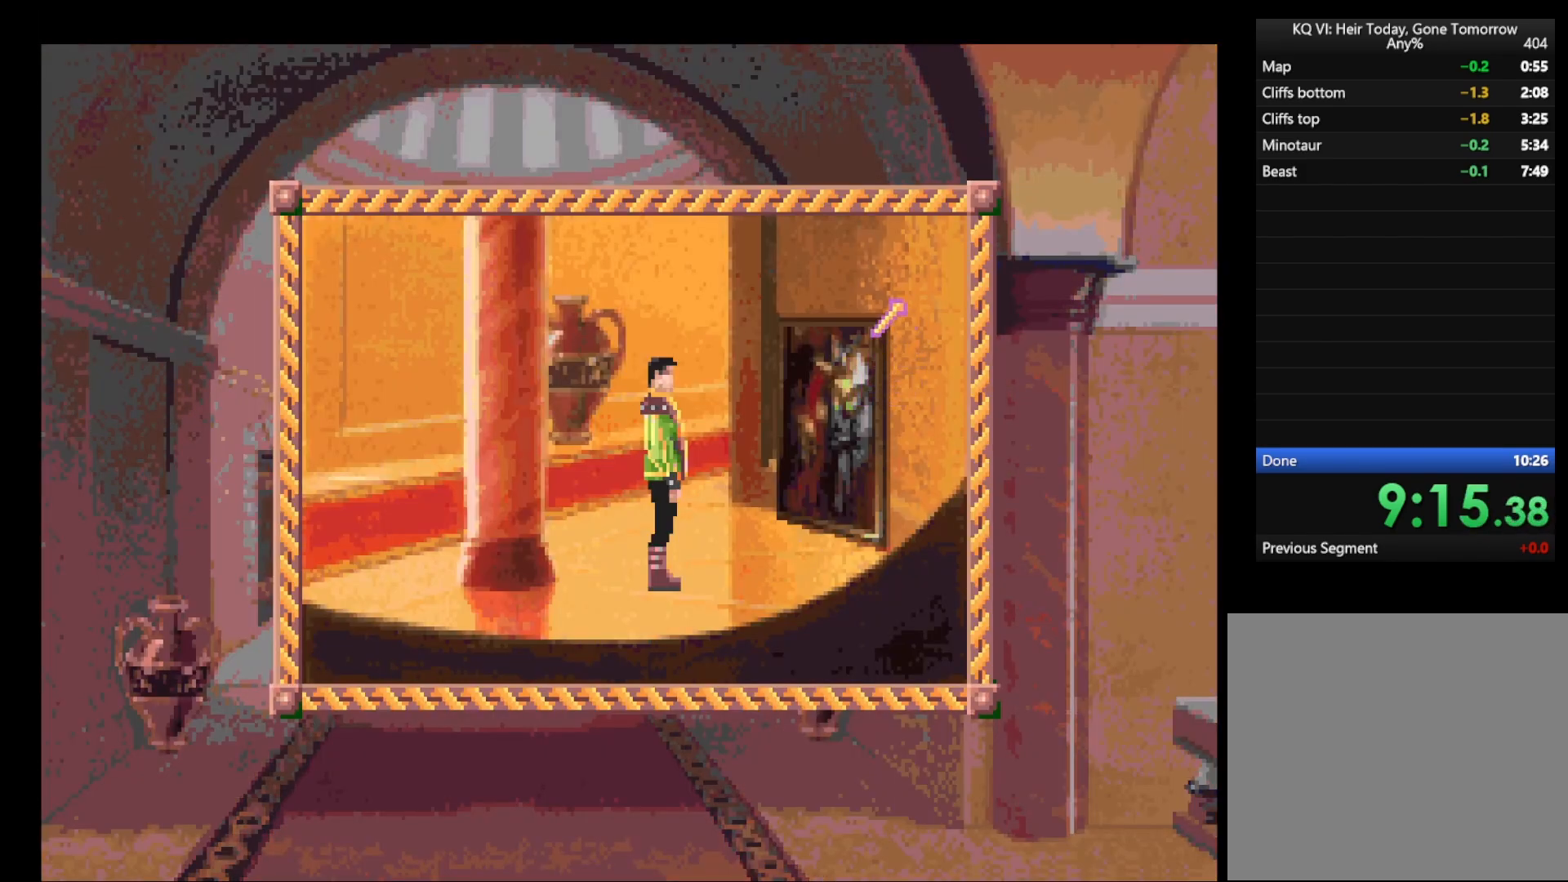
{"keys": [], "mouse": [], "events": [[117, "mouse_left", "down"], [150, "mouse_left", "up"], [200, "mouse_left", "down"], [250, "mouse_left", "up"]]}
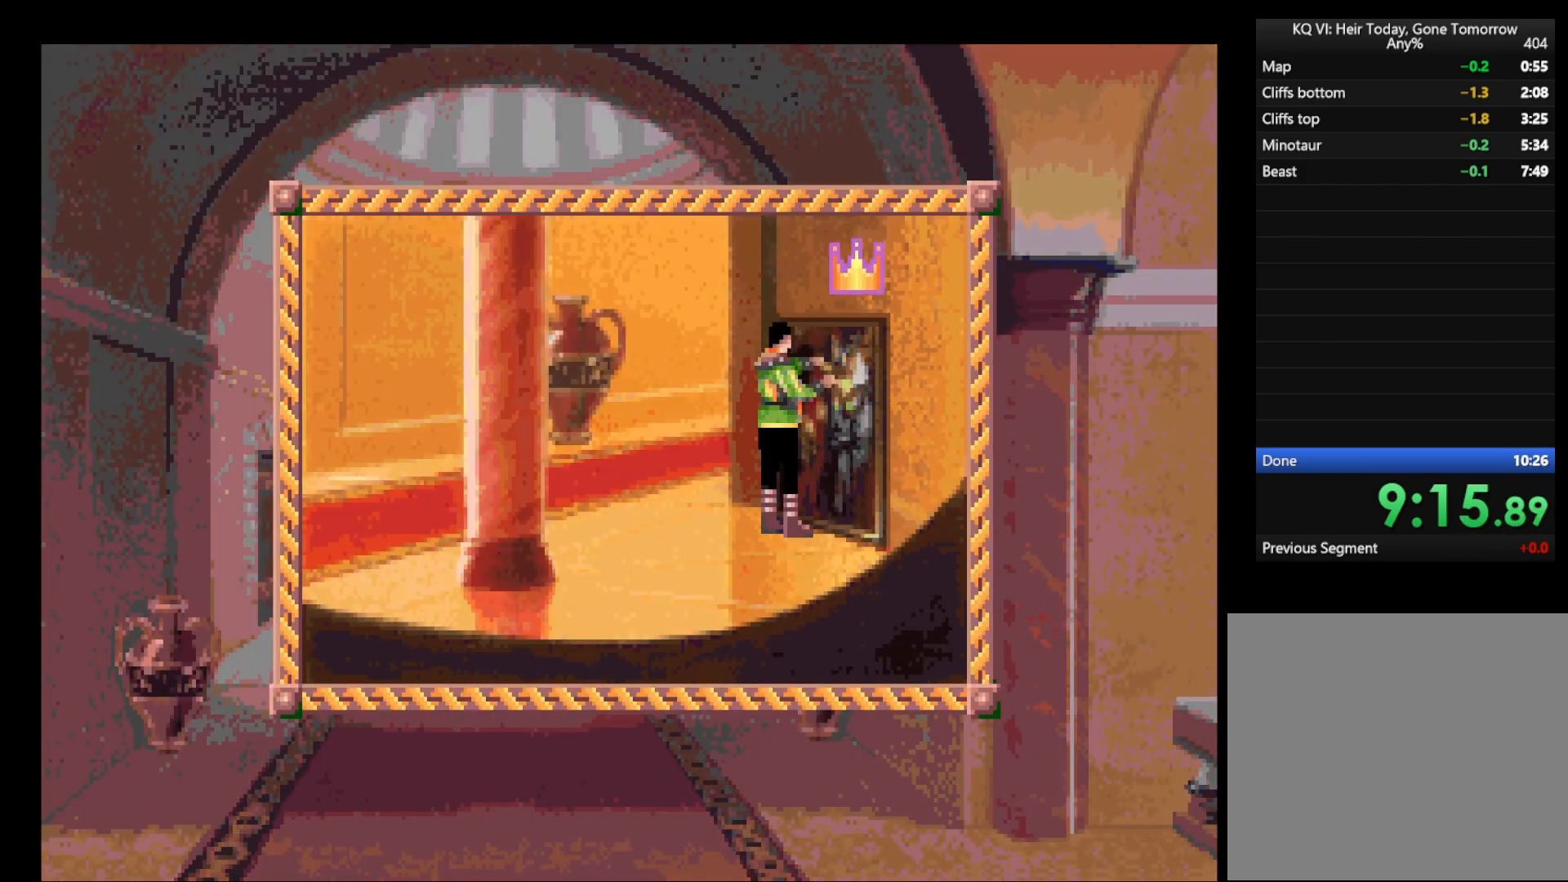
{"keys": [], "mouse": [], "events": [[83, "mouse_right", "down"], [183, "mouse_right", "up"], [217, "mouse_right", "down"], [317, "mouse_right", "up"], [417, "mouse_right", "down"], [467, "mouse_right", "up"]]}
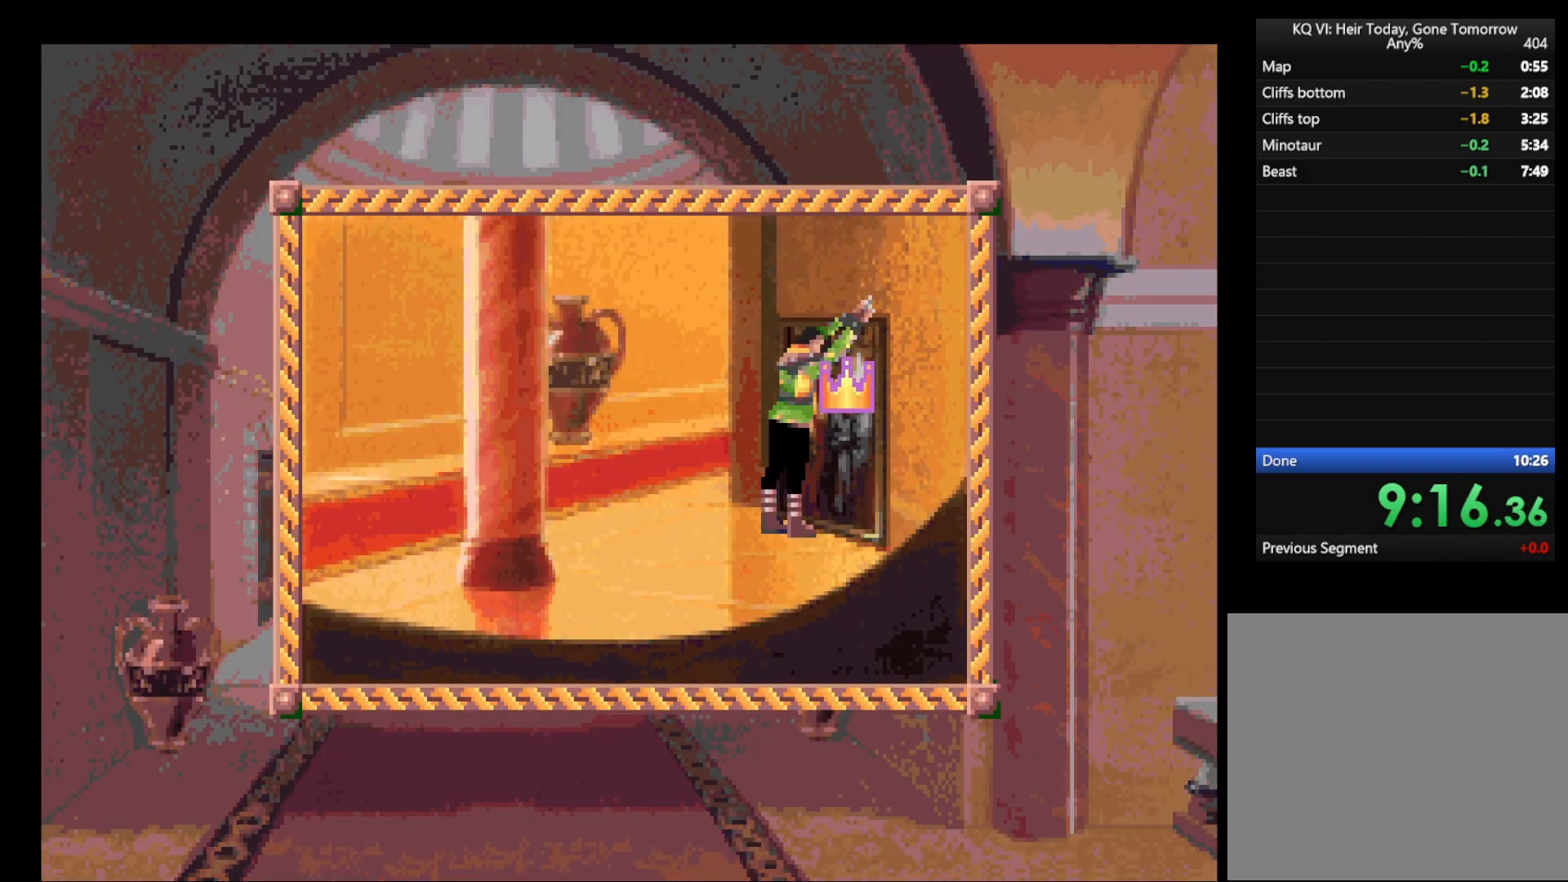
{"keys": [], "mouse": [], "events": [[83, "mouse_right", "down"], [133, "mouse_right", "up"], [367, "mouse_right", "down"], [467, "mouse_right", "up"]]}
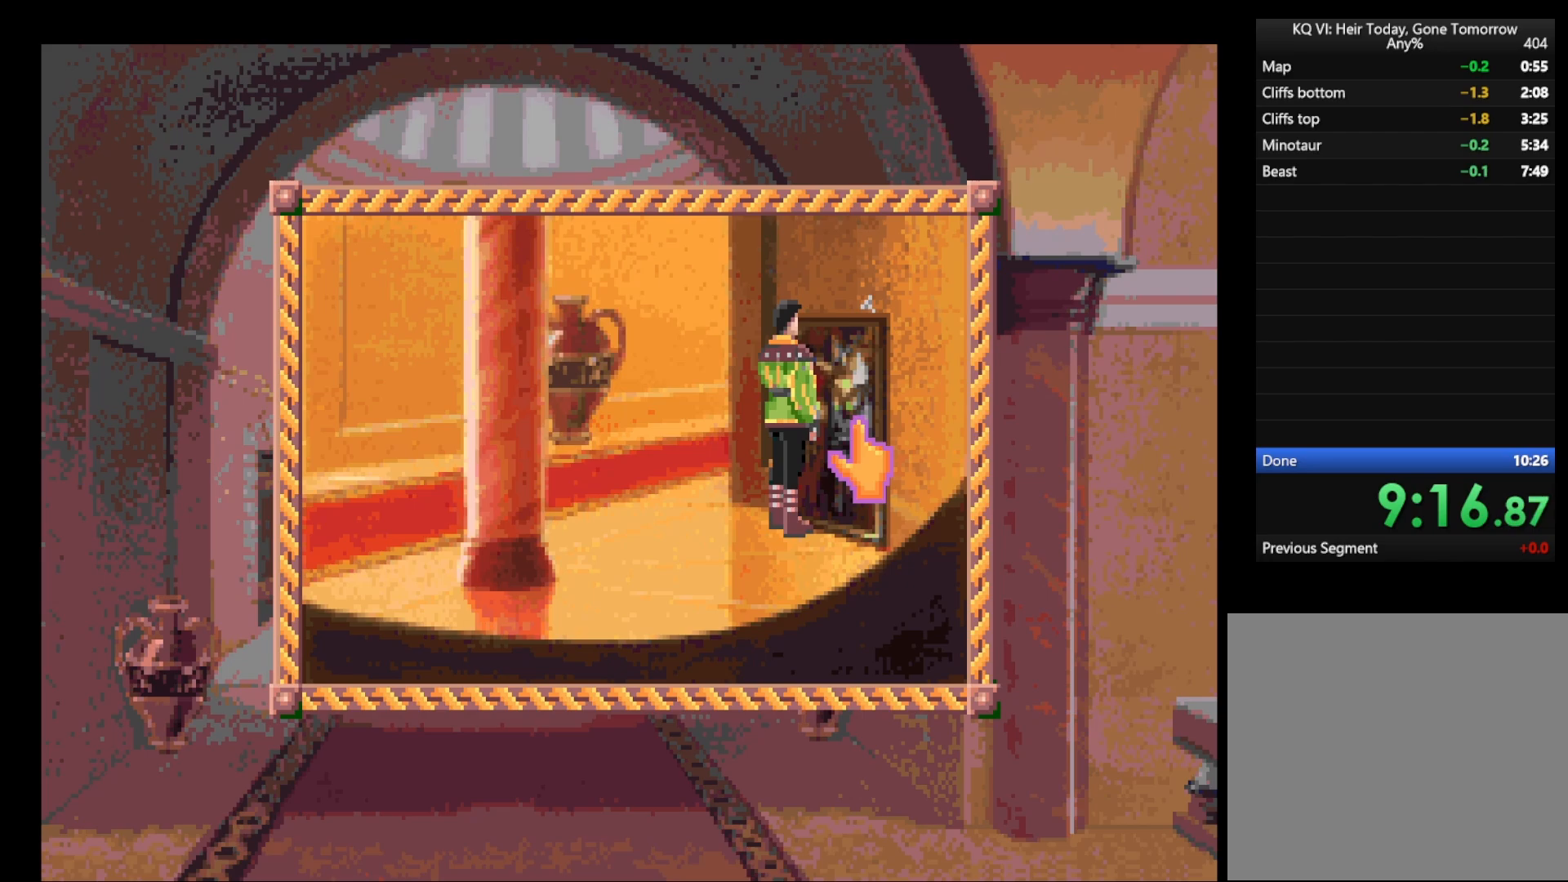
{"keys": ["return"], "mouse": ["left"], "events": [[117, "mouse_left", "down"], [150, "mouse_left", "up"], [150, "return", "down"], [350, "mouse_left", "down"], [383, "mouse_left", "up"], [433, "mouse_left", "down"]]}
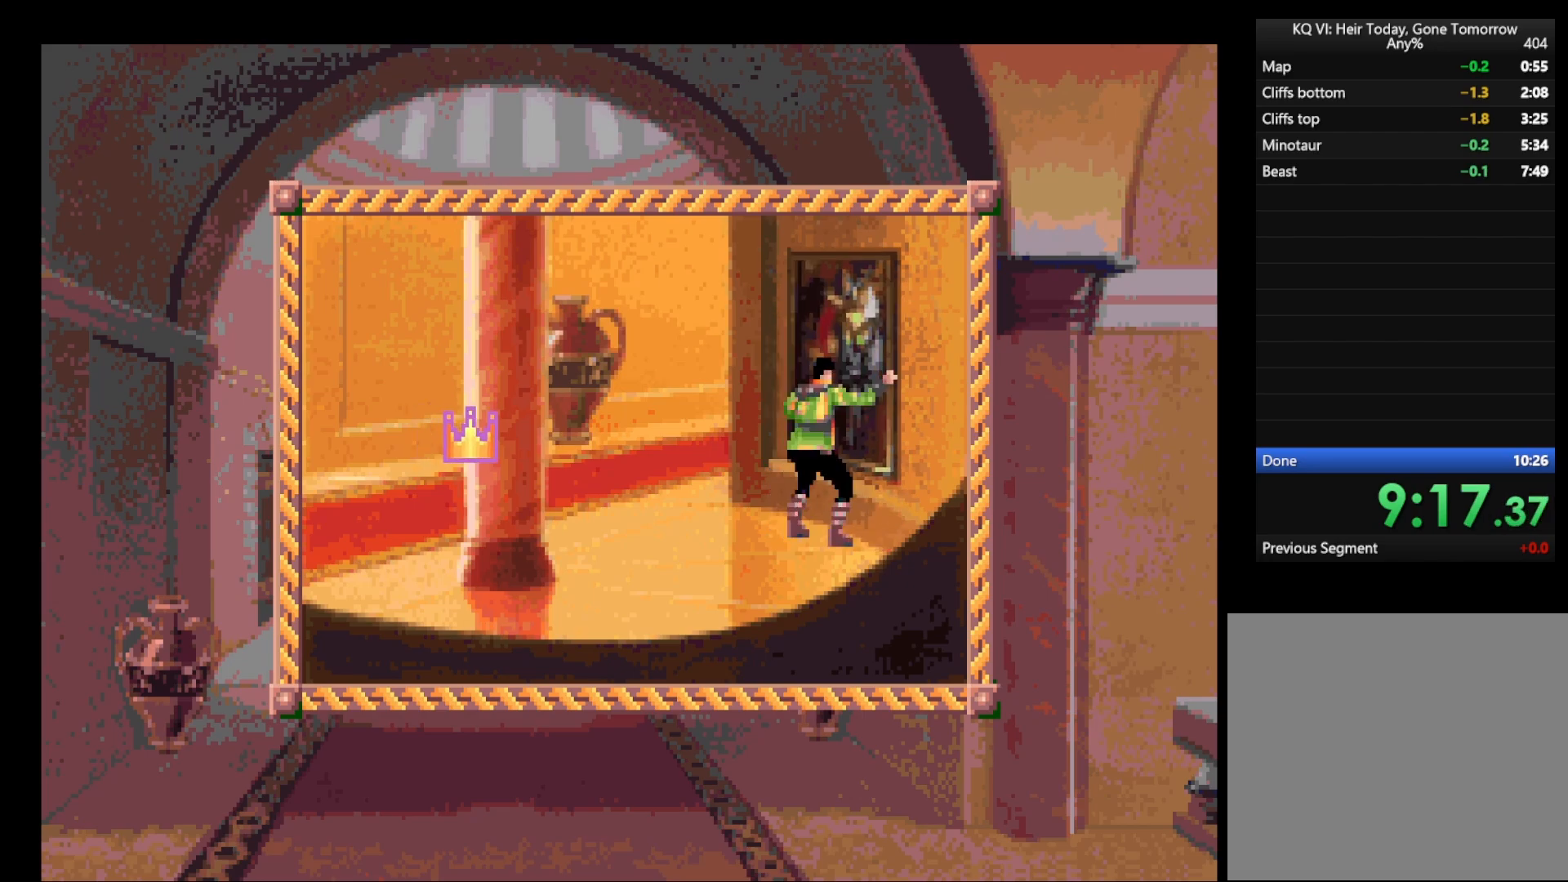
{"keys": ["return"], "mouse": ["left"], "events": [[133, "mouse_left", "up"], [167, "mouse_left", "down"], [217, "mouse_left", "up"], [317, "mouse_left", "down"], [400, "mouse_left", "up"], [450, "mouse_left", "down"]]}
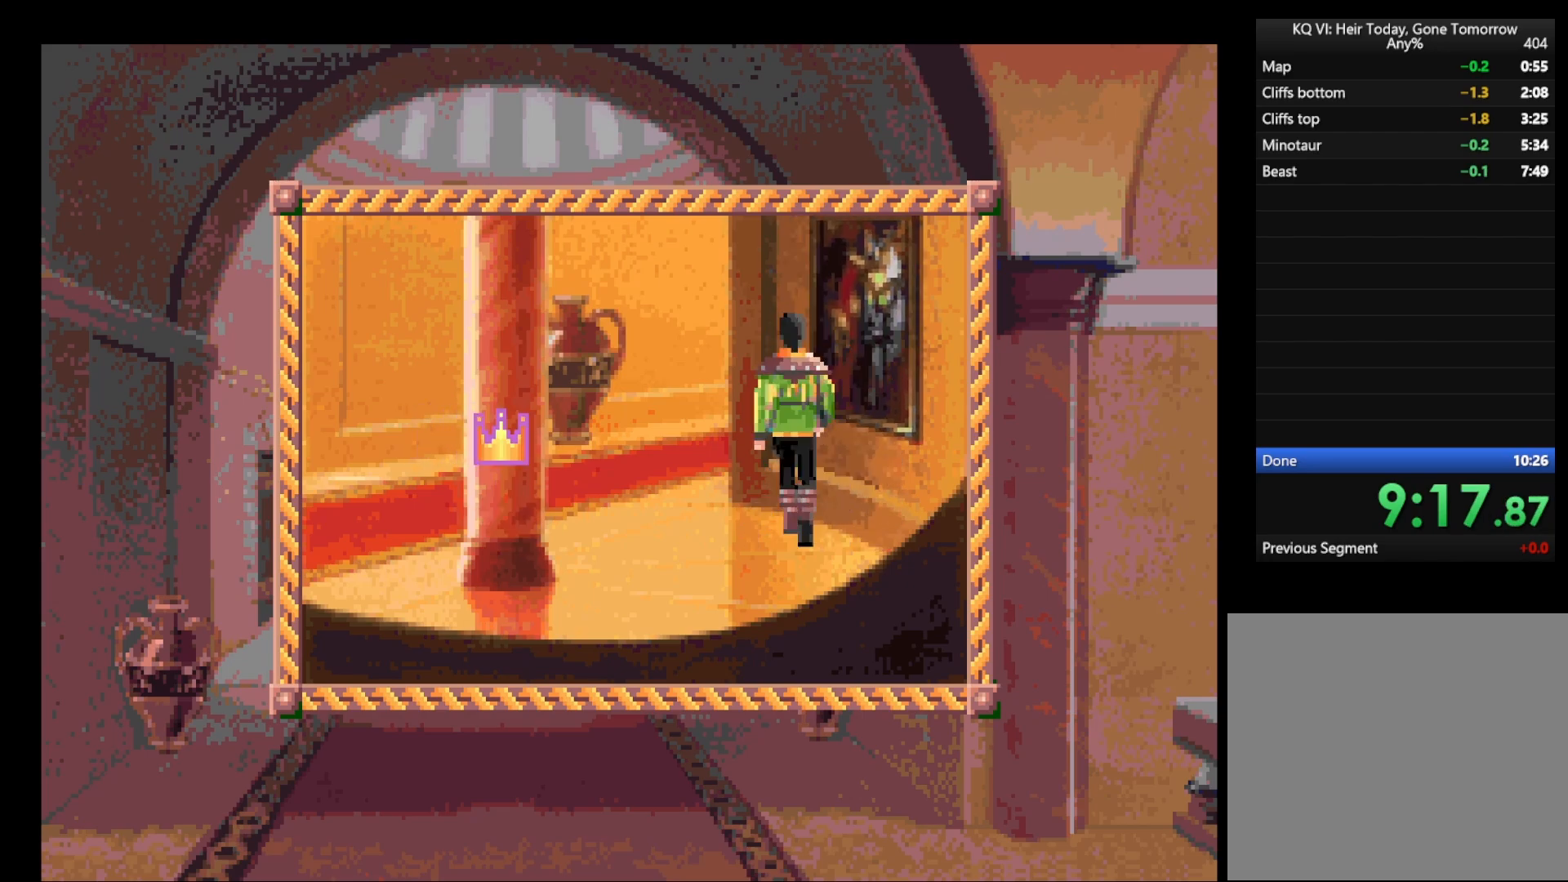
{"keys": ["return"], "mouse": ["right"], "events": [[50, "mouse_left", "up"], [100, "mouse_left", "down"], [200, "mouse_left", "up"], [233, "mouse_left", "down"], [333, "mouse_left", "up"], [383, "mouse_right", "down"]]}
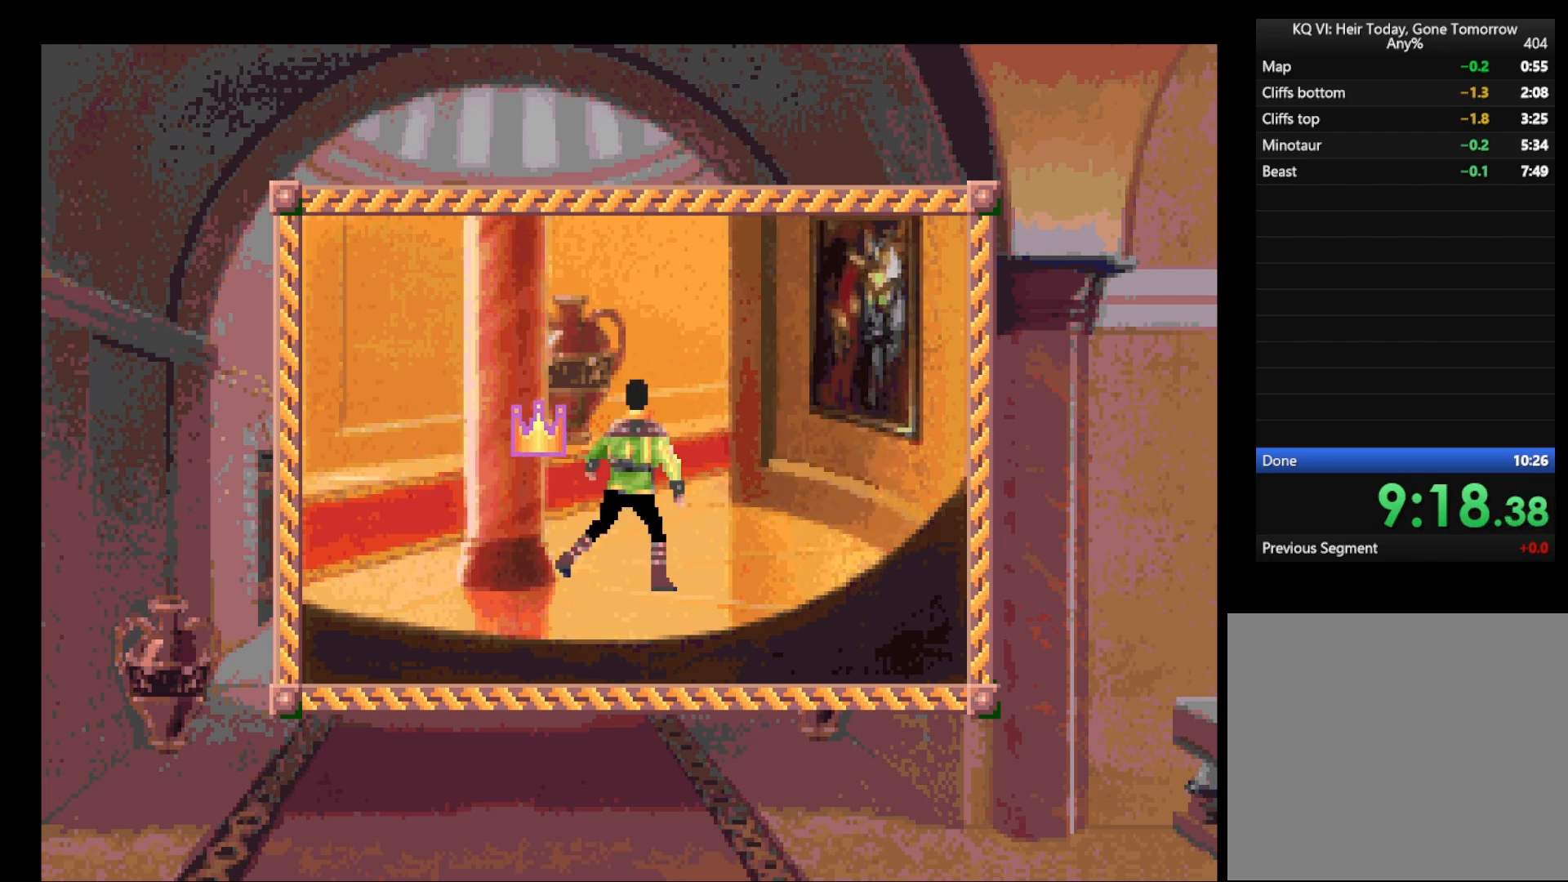
{"keys": ["return"], "mouse": [], "events": [[67, "mouse_right", "up"], [150, "mouse_right", "down"], [200, "mouse_right", "up"], [300, "mouse_right", "down"], [350, "mouse_right", "up"], [450, "mouse_right", "down"], [483, "mouse_right", "up"]]}
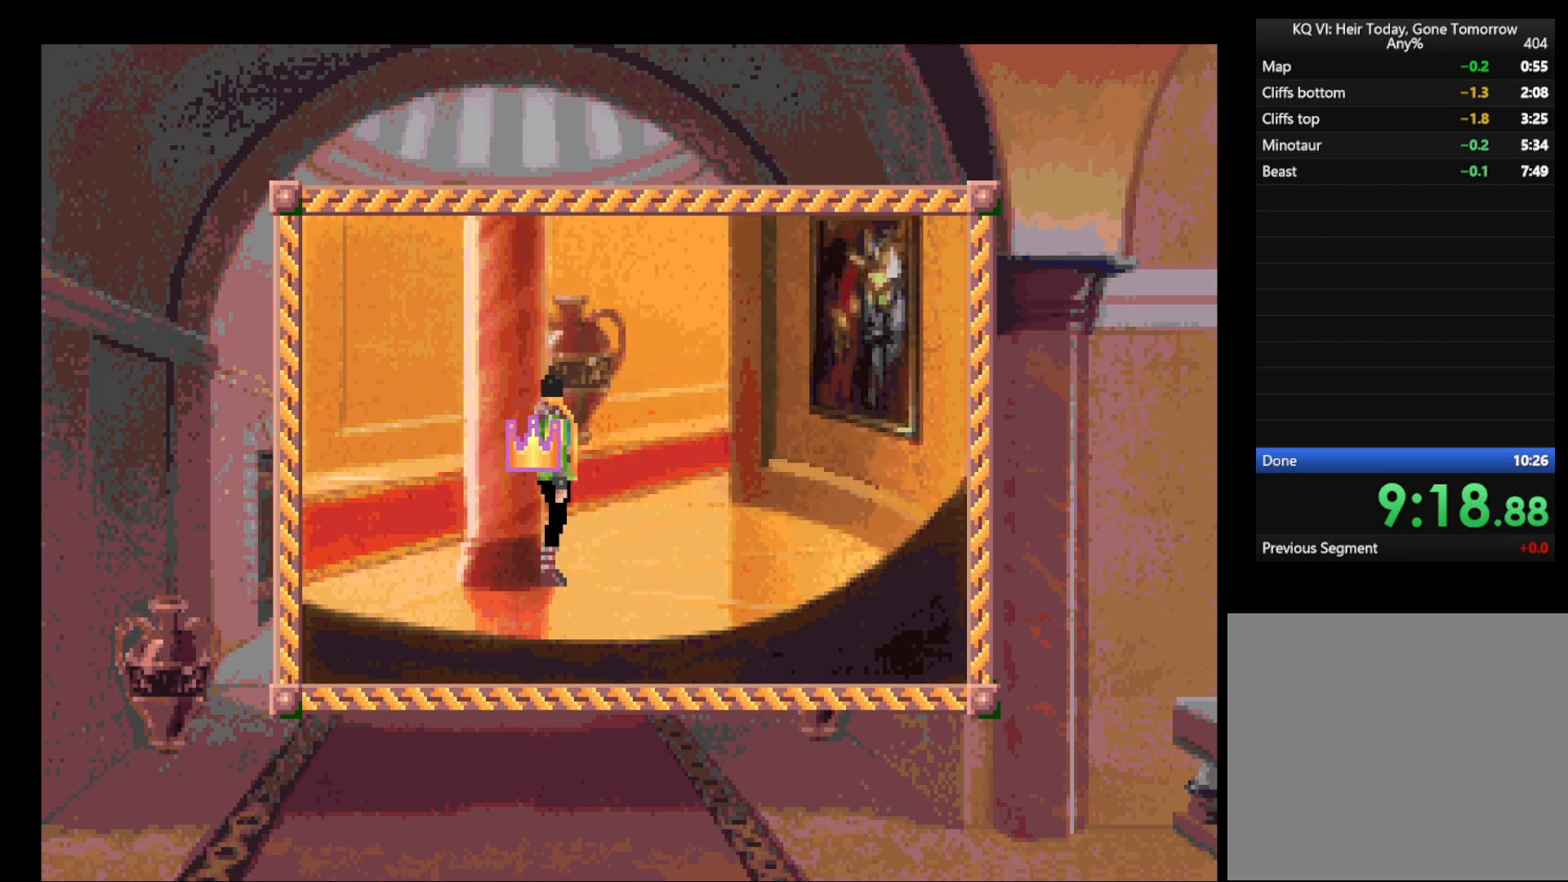
{"keys": ["return"], "mouse": ["right"], "events": [[83, "mouse_right", "down"], [133, "mouse_right", "up"], [217, "mouse_right", "down"], [267, "mouse_right", "up"], [367, "mouse_right", "down"], [450, "mouse_right", "up"], [500, "mouse_right", "down"]]}
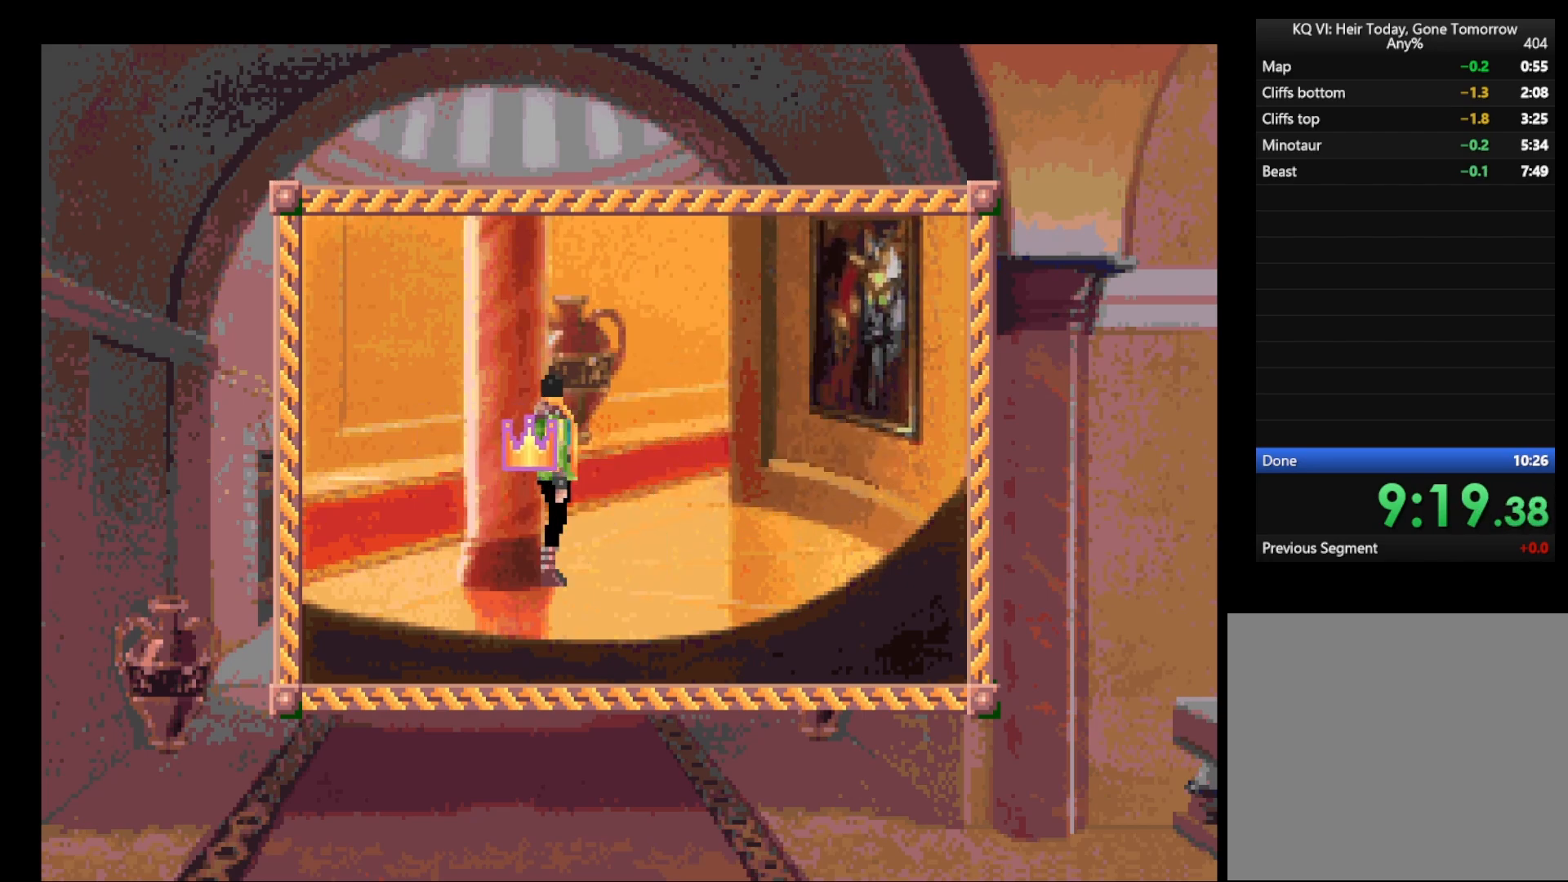
{"keys": ["return"], "mouse": ["right"], "events": [[83, "mouse_right", "up"], [183, "mouse_right", "down"], [233, "mouse_right", "up"], [333, "mouse_right", "down"], [417, "mouse_right", "up"], [467, "mouse_right", "down"]]}
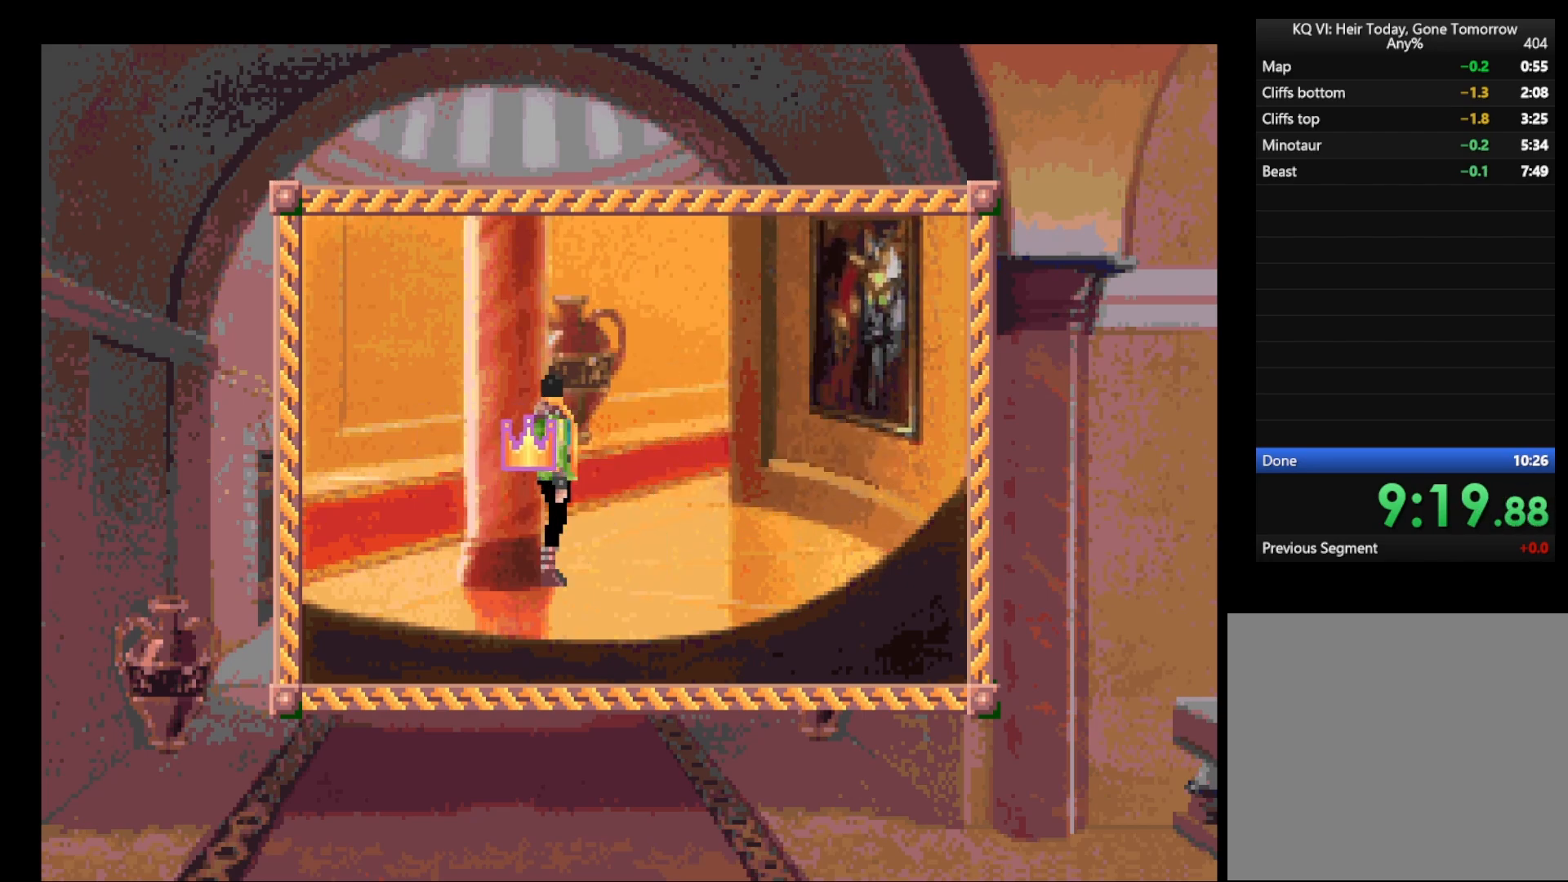
{"keys": ["return"], "mouse": ["right"], "events": [[67, "mouse_right", "up"], [100, "mouse_right", "down"], [200, "mouse_right", "up"], [250, "mouse_right", "down"], [350, "mouse_right", "up"], [433, "mouse_right", "down"]]}
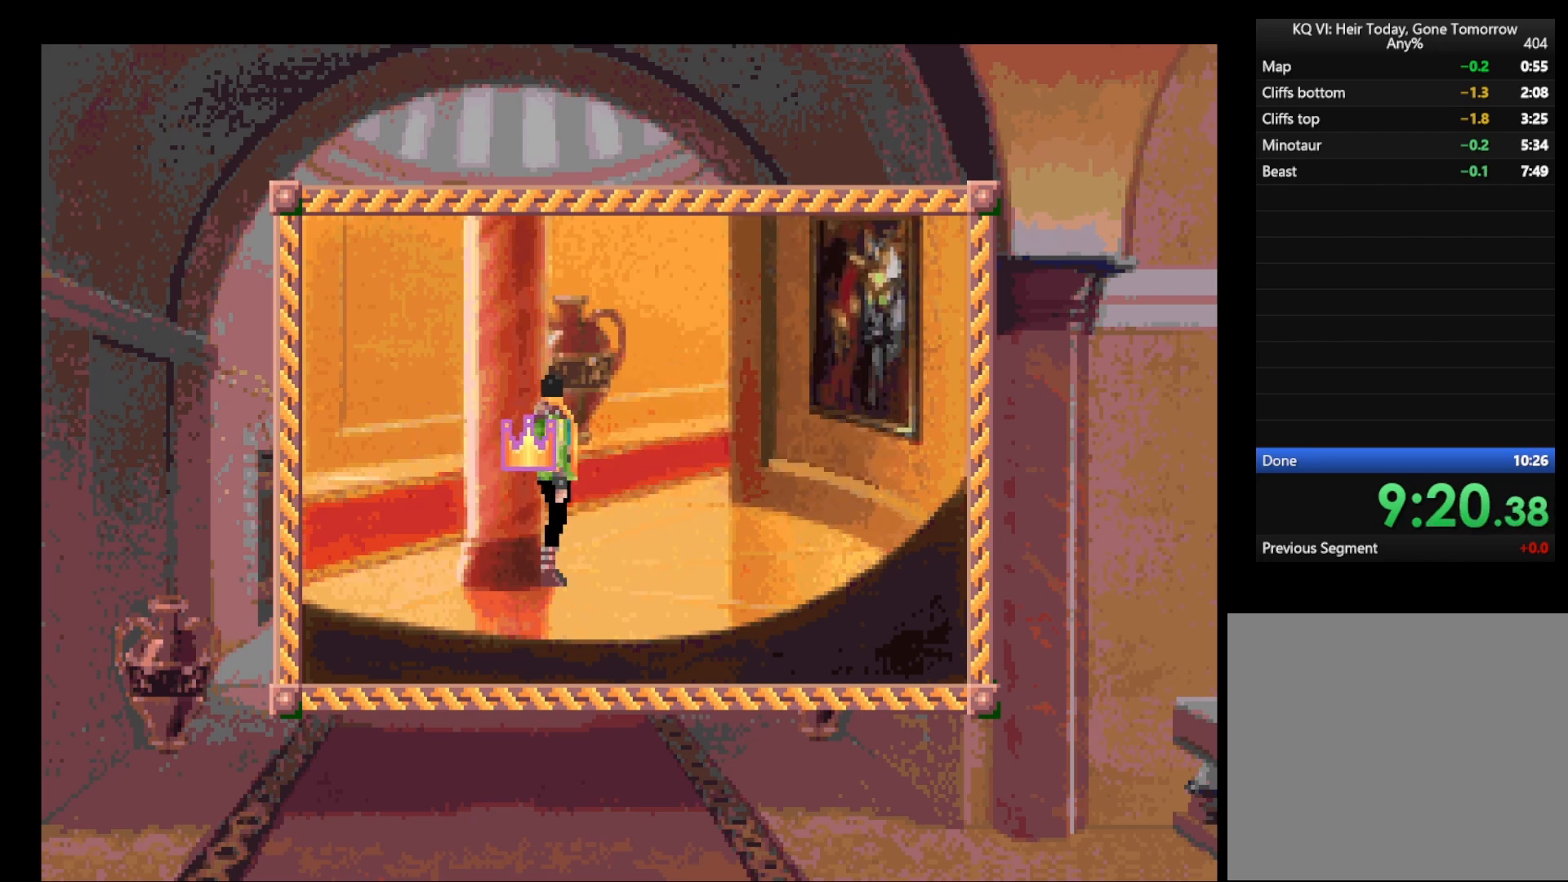
{"keys": ["return"], "mouse": [], "events": [[33, "mouse_right", "up"], [83, "mouse_right", "down"], [117, "mouse_right", "up"], [217, "mouse_right", "down"], [317, "mouse_right", "up"], [417, "mouse_right", "down"], [450, "mouse_right", "up"]]}
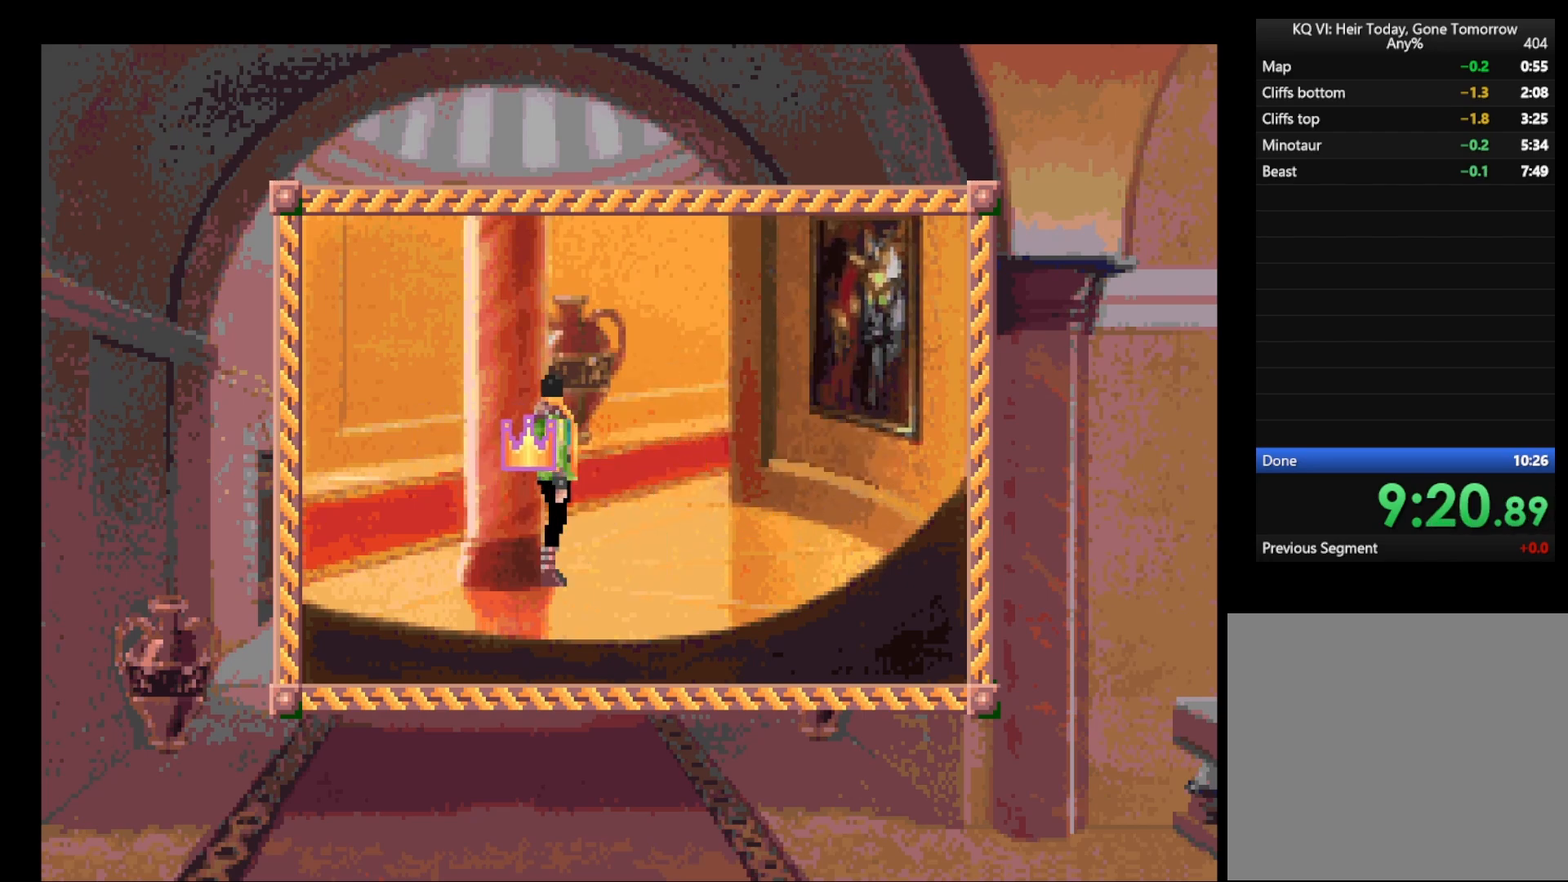
{"keys": ["return"], "mouse": [], "events": [[50, "mouse_right", "down"], [150, "mouse_right", "up"], [233, "mouse_right", "down"], [283, "mouse_right", "up"], [383, "mouse_right", "down"], [467, "mouse_right", "up"]]}
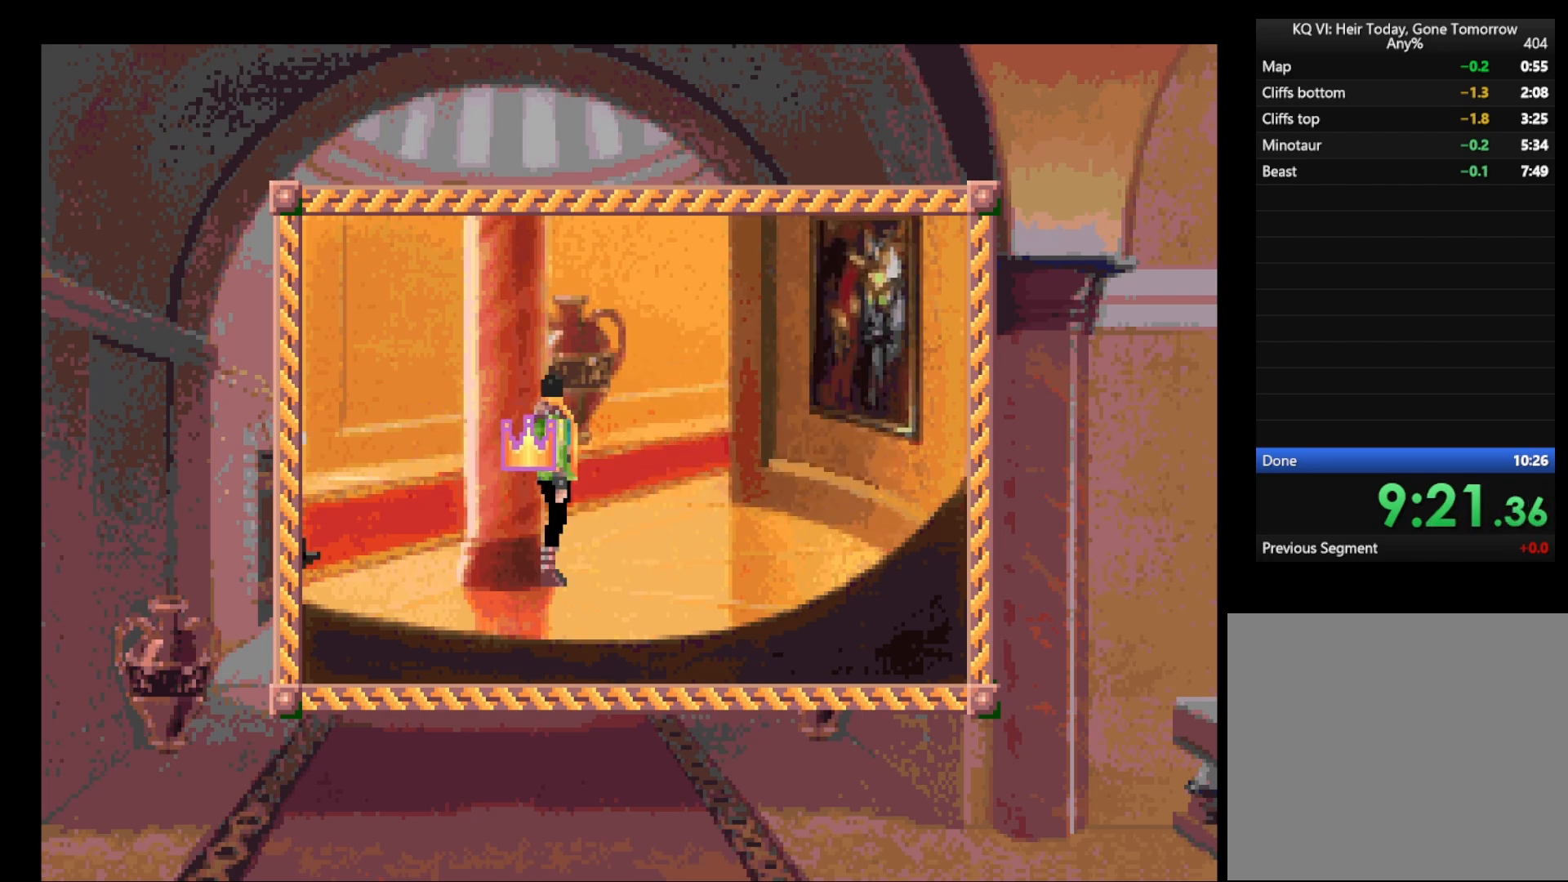
{"keys": ["return"], "mouse": [], "events": [[67, "mouse_right", "down"], [117, "mouse_right", "up"], [217, "mouse_right", "down"], [267, "mouse_right", "up"], [383, "mouse_right", "down"], [433, "mouse_right", "up"]]}
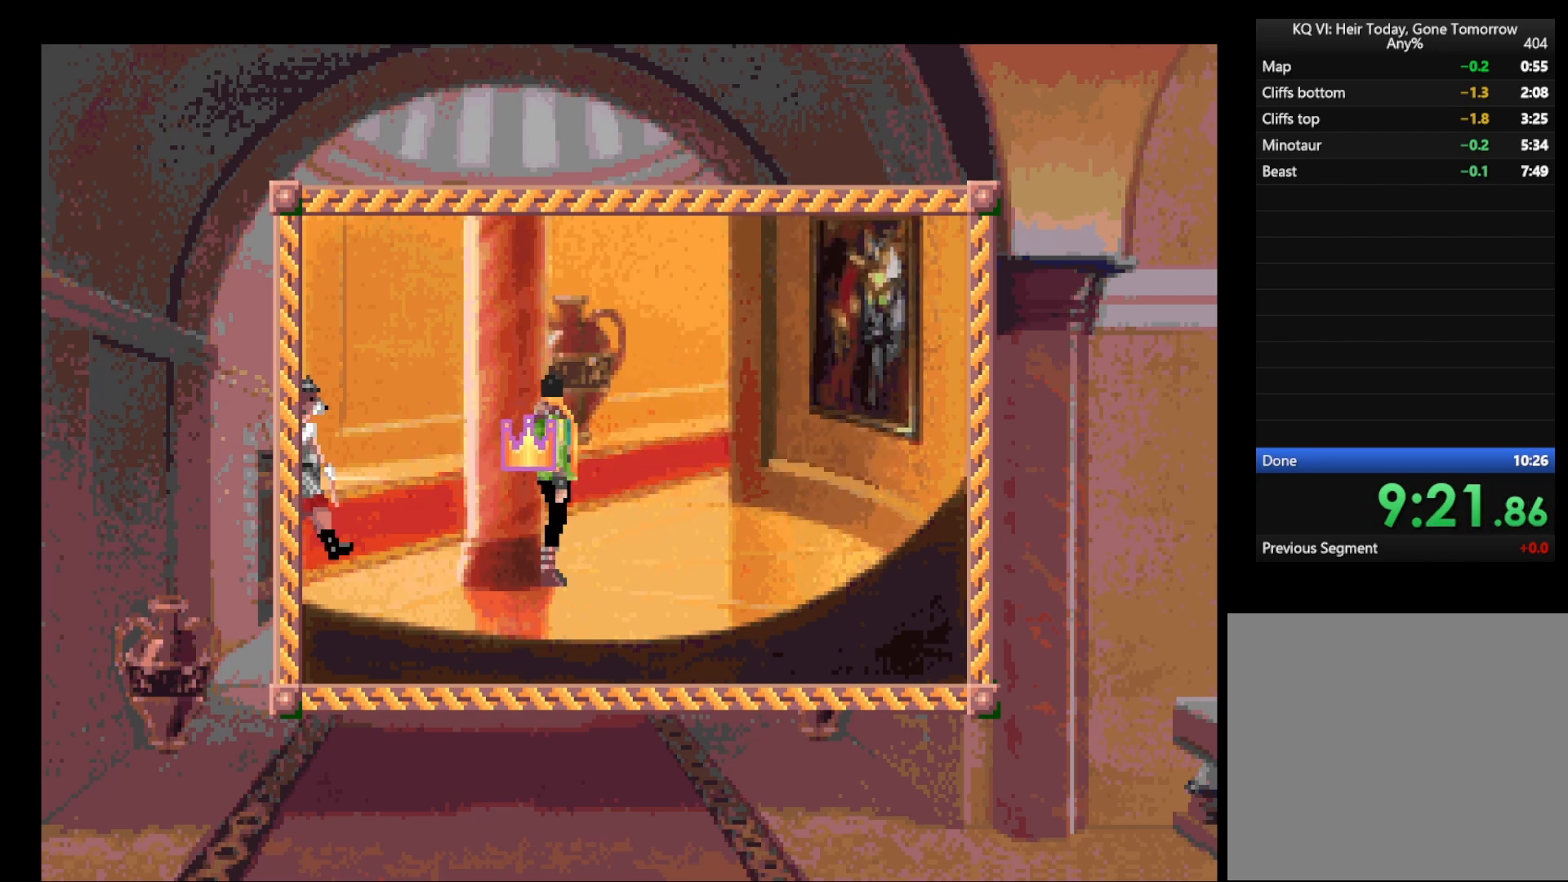
{"keys": ["return"], "mouse": [], "events": [[67, "mouse_right", "down"], [117, "mouse_right", "up"], [217, "mouse_right", "down"], [267, "mouse_right", "up"], [400, "mouse_right", "down"], [450, "mouse_right", "up"]]}
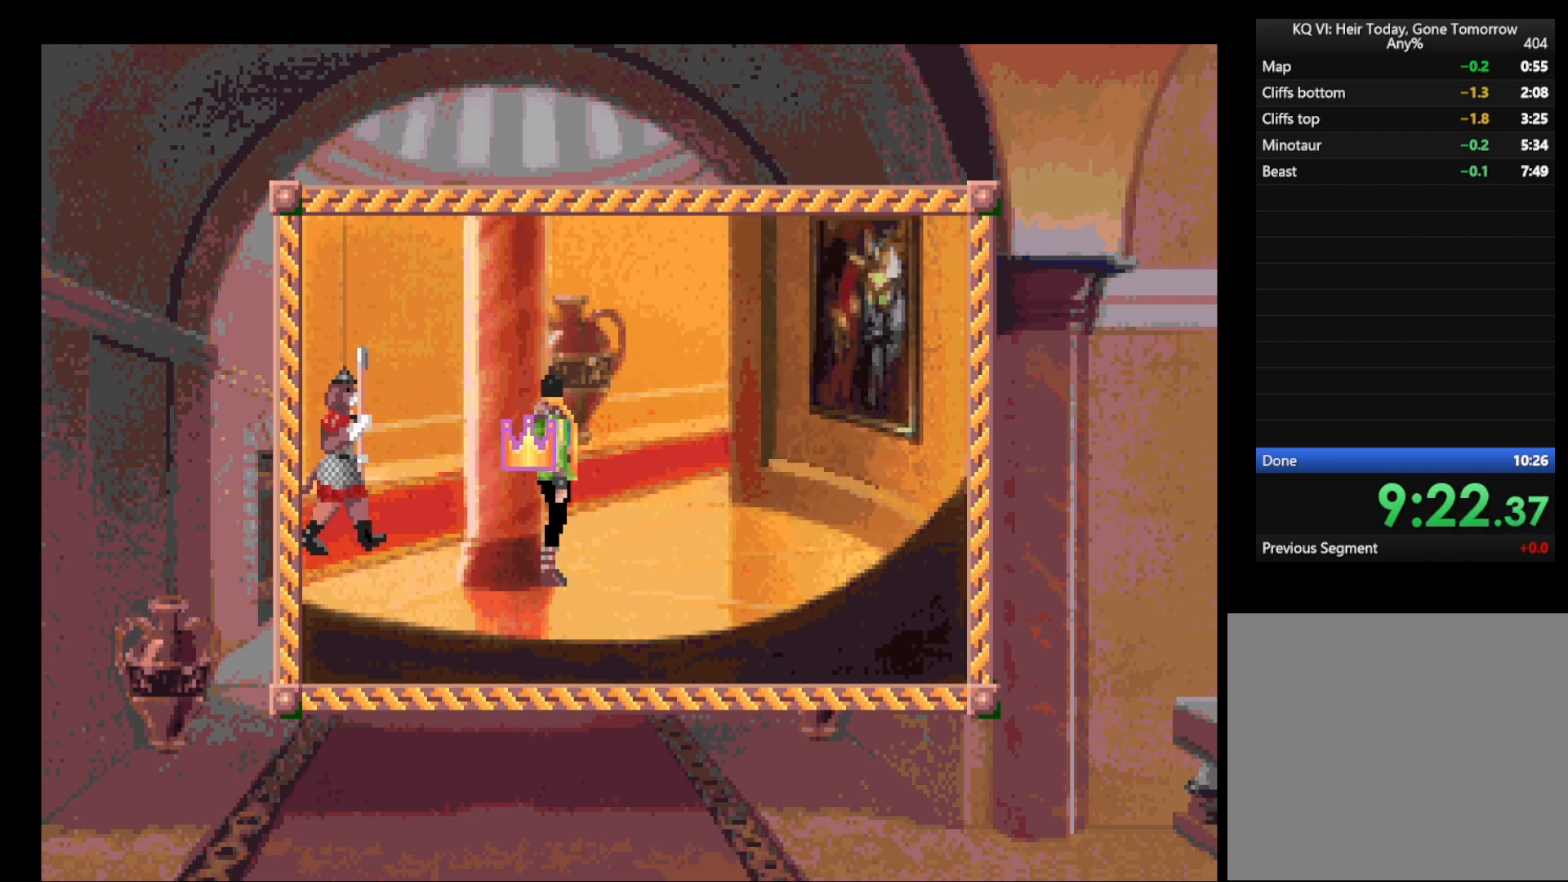
{"keys": ["return"], "mouse": [], "events": [[50, "mouse_right", "down"], [133, "mouse_right", "up"], [233, "mouse_right", "down"], [283, "mouse_right", "up"], [383, "mouse_right", "down"], [467, "mouse_right", "up"]]}
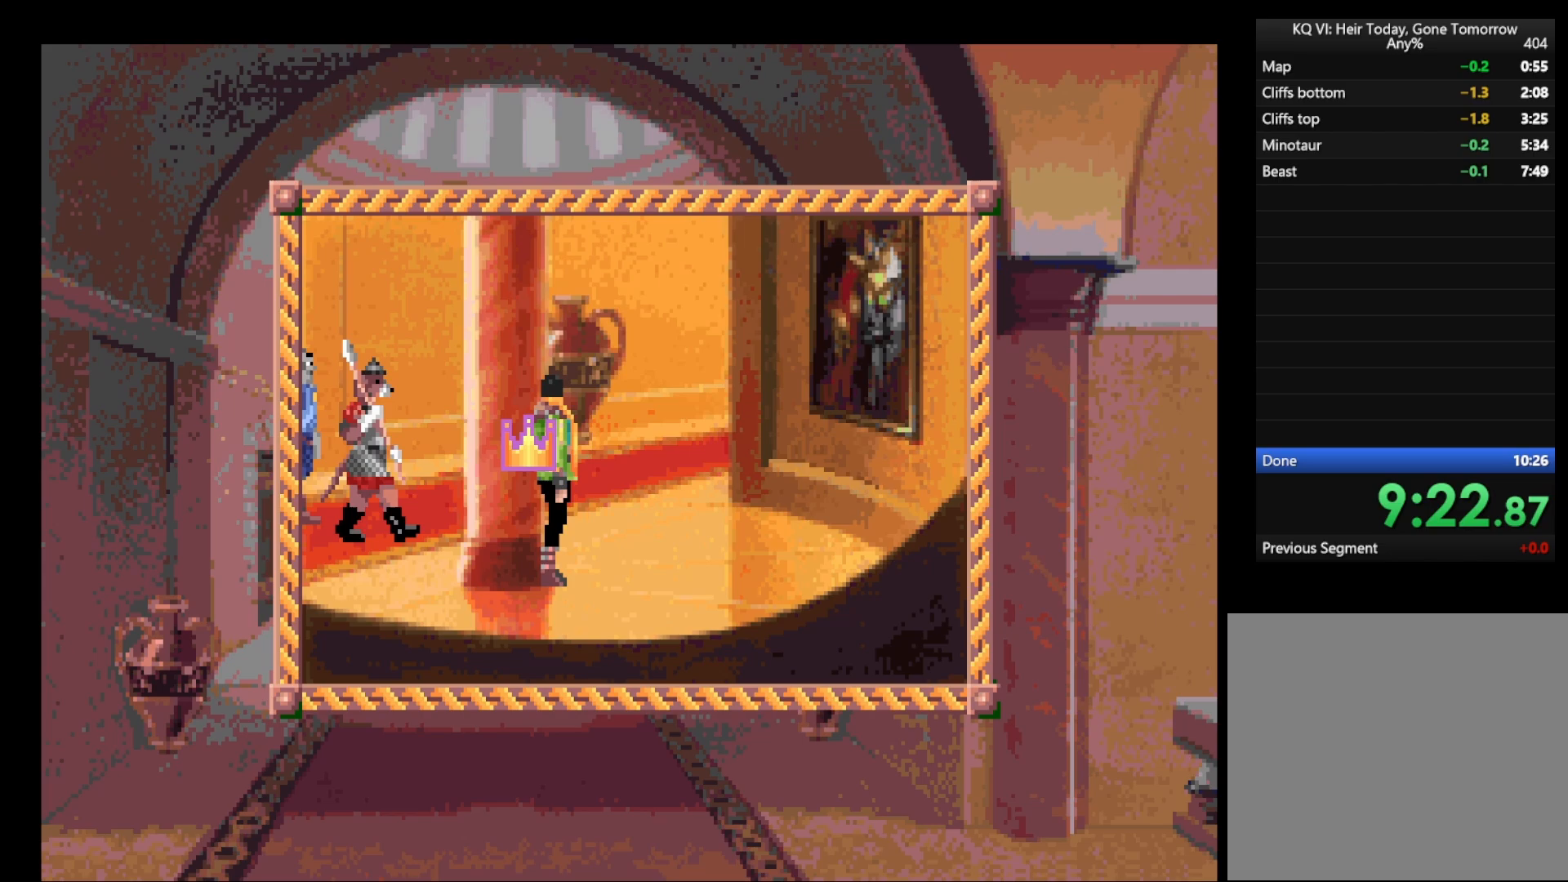
{"keys": ["return"], "mouse": [], "events": [[67, "mouse_right", "down"], [117, "mouse_right", "up"], [200, "mouse_right", "down"], [300, "mouse_right", "up"], [383, "mouse_right", "down"], [433, "mouse_right", "up"]]}
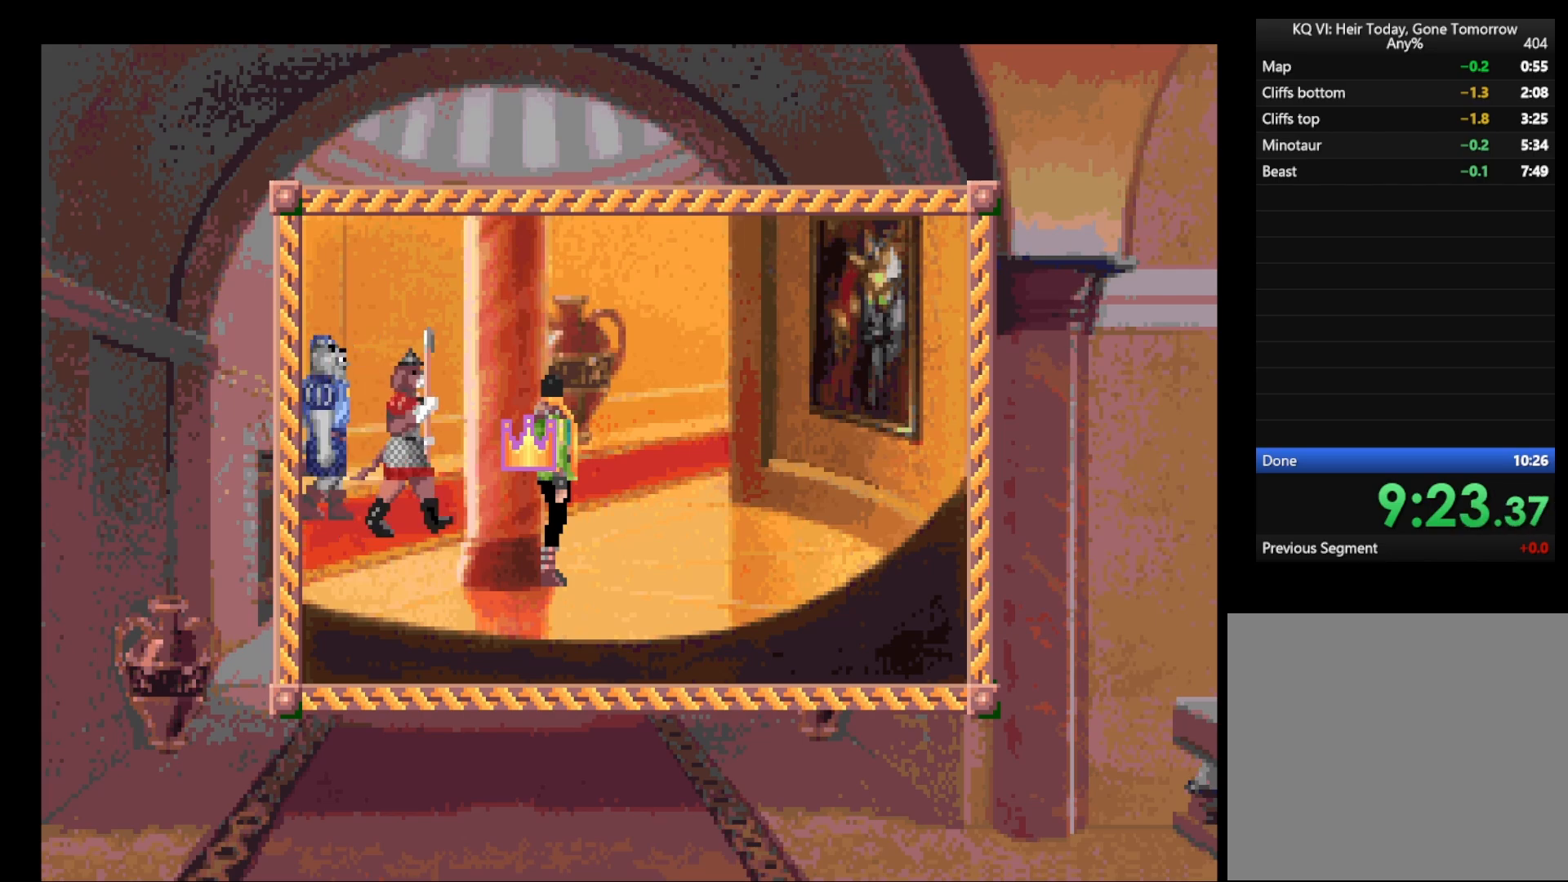
{"keys": ["return"], "mouse": ["right"], "events": [[33, "mouse_right", "down"], [83, "mouse_right", "up"], [183, "mouse_right", "down"], [267, "mouse_right", "up"], [500, "mouse_right", "down"]]}
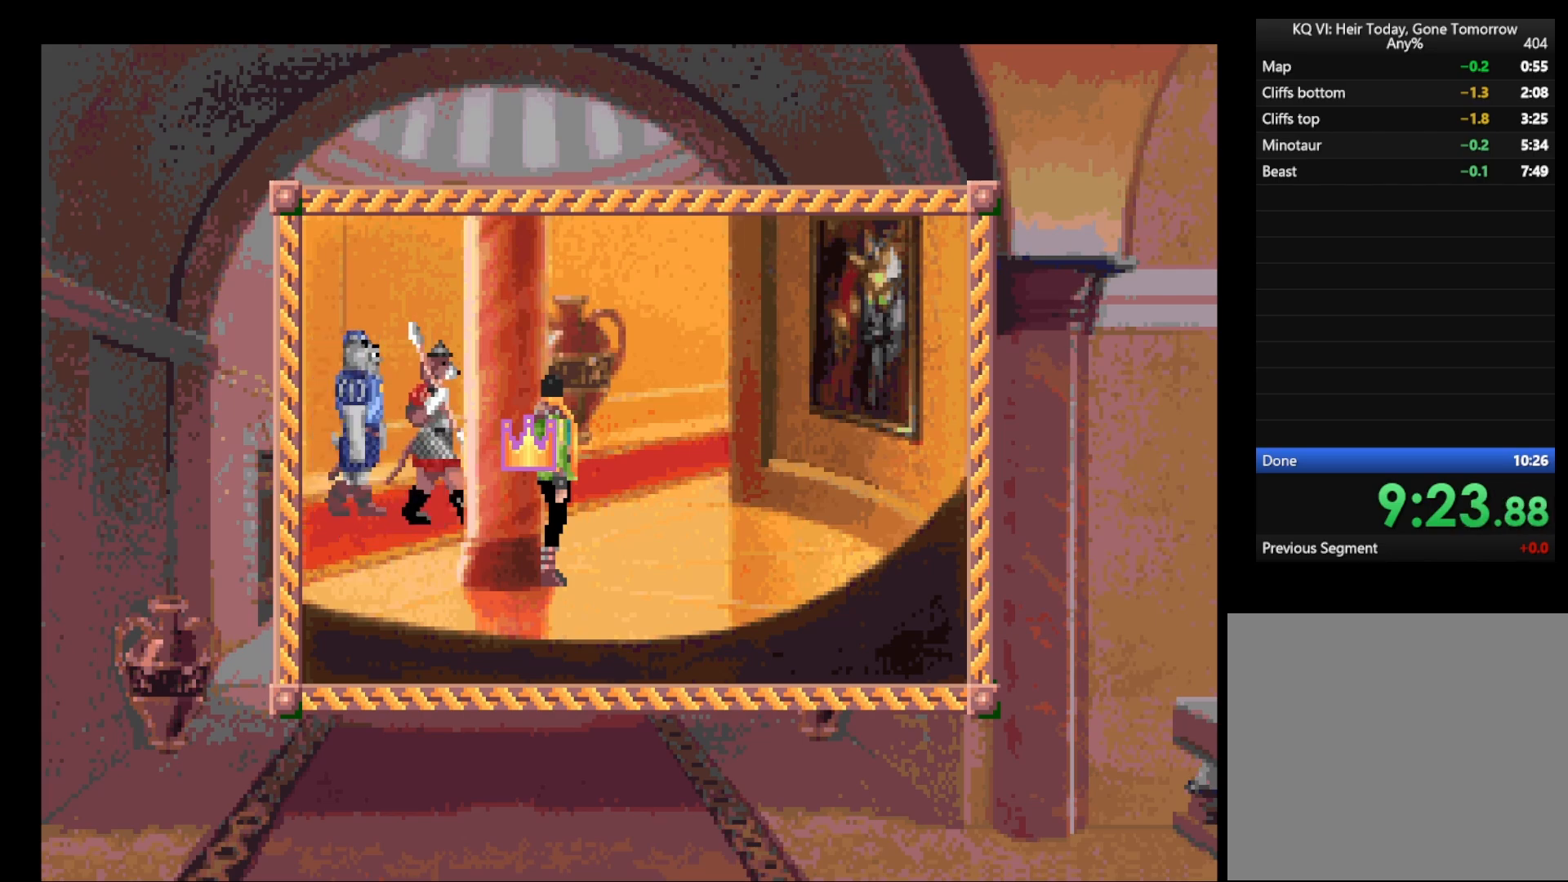
{"keys": ["return"], "mouse": [], "events": [[100, "mouse_right", "up"], [183, "mouse_right", "down"], [283, "mouse_right", "up"], [367, "mouse_right", "down"], [417, "mouse_right", "up"]]}
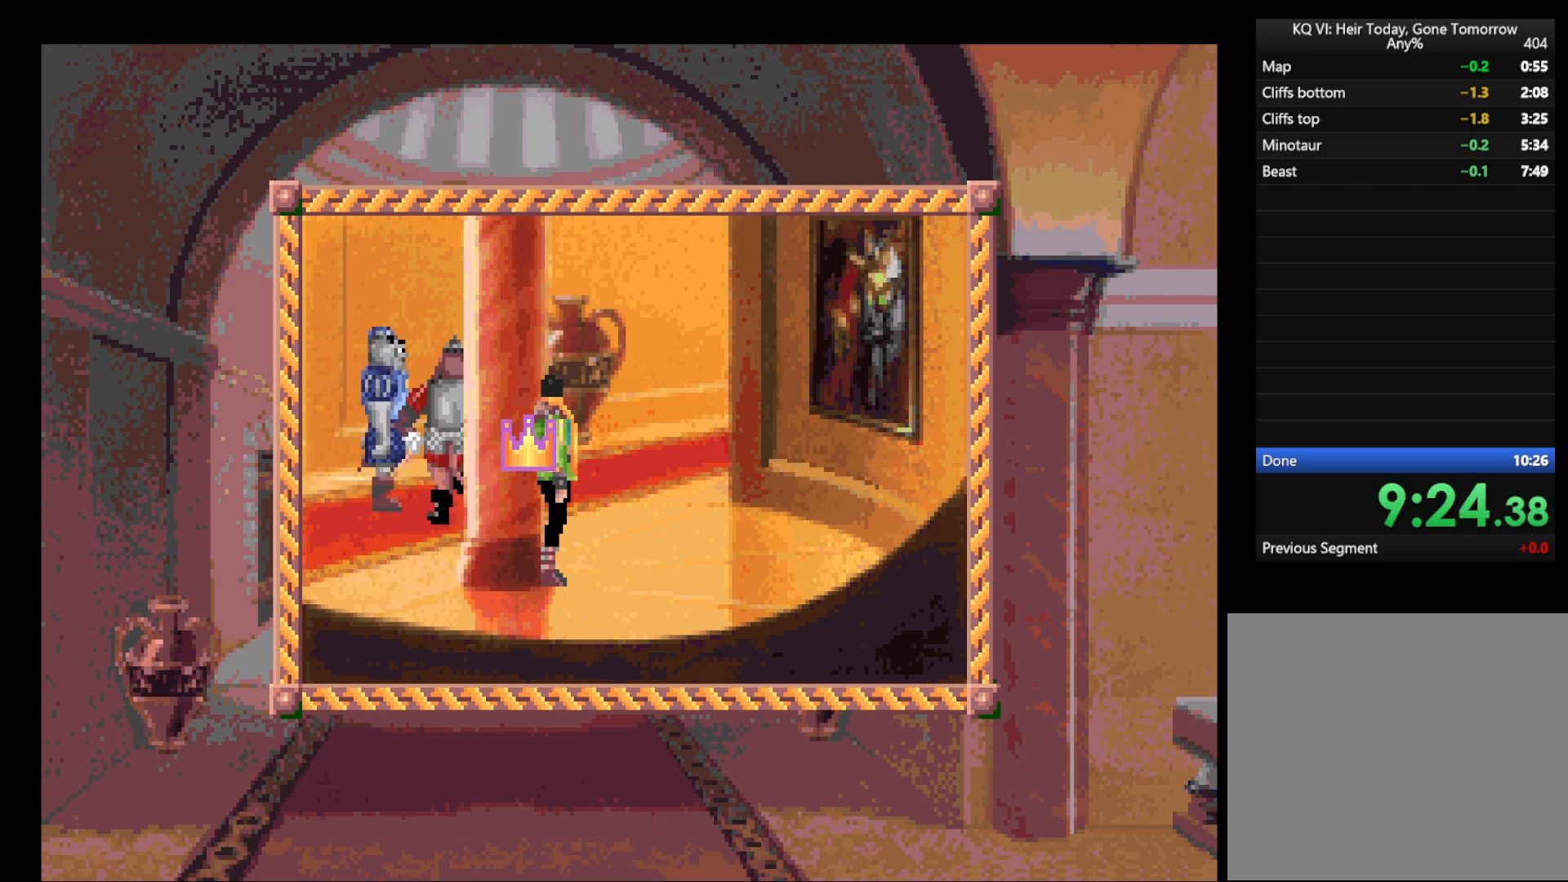
{"keys": ["return"], "mouse": [], "events": [[67, "mouse_right", "down"], [100, "mouse_right", "up"], [200, "mouse_right", "down"], [250, "mouse_right", "up"], [350, "mouse_right", "down"], [433, "mouse_right", "up"]]}
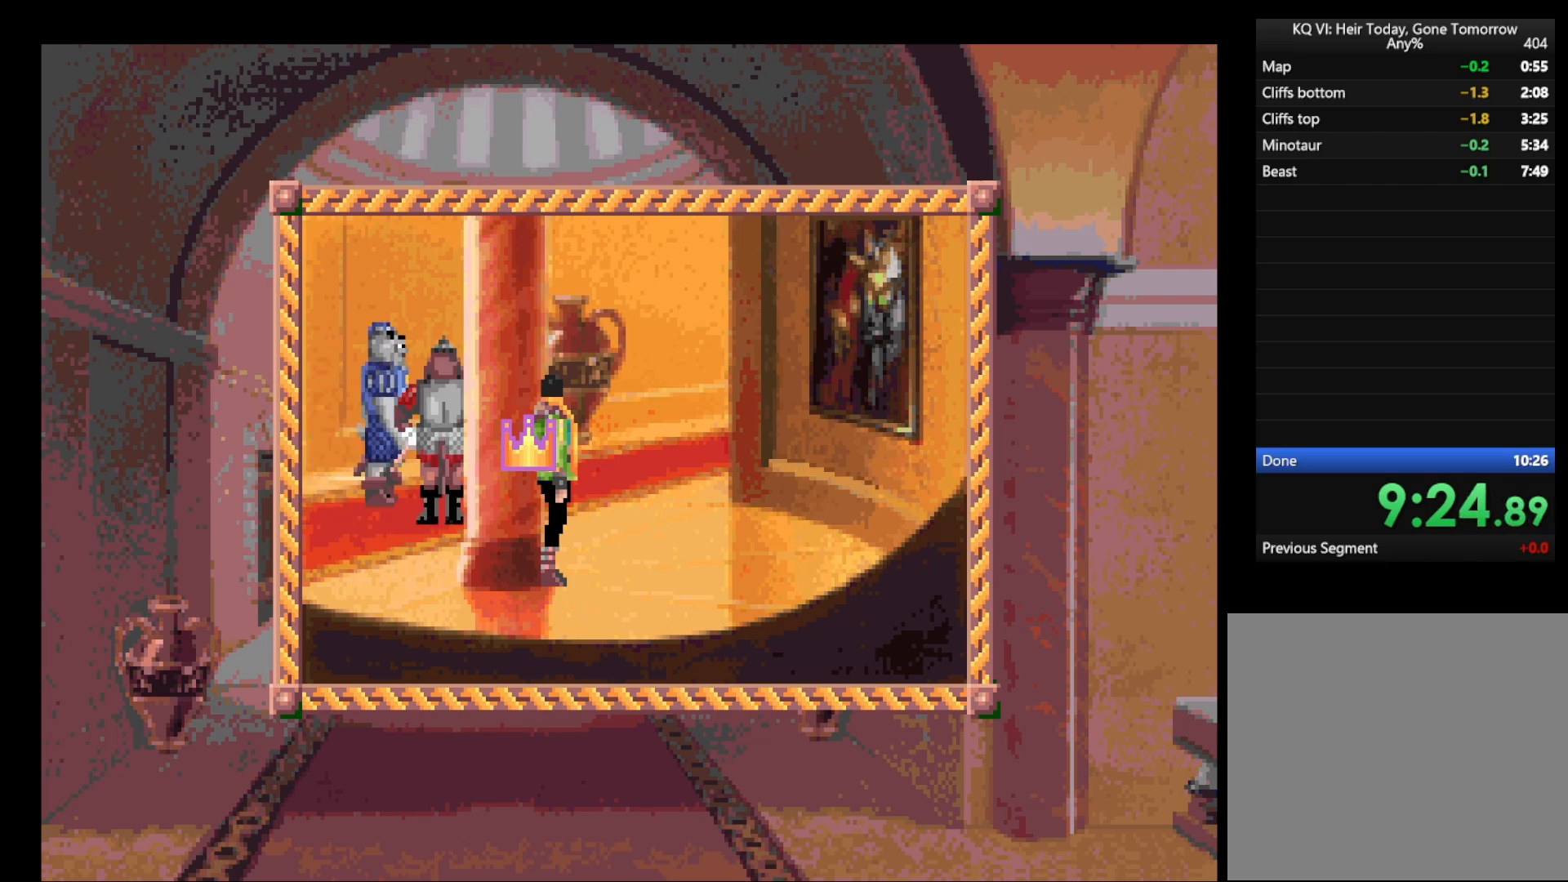
{"keys": ["return"], "mouse": ["right"], "events": [[33, "mouse_right", "down"], [133, "mouse_right", "up"], [167, "mouse_right", "down"], [267, "mouse_right", "up"], [367, "mouse_right", "down"], [400, "mouse_right", "up"], [500, "mouse_right", "down"]]}